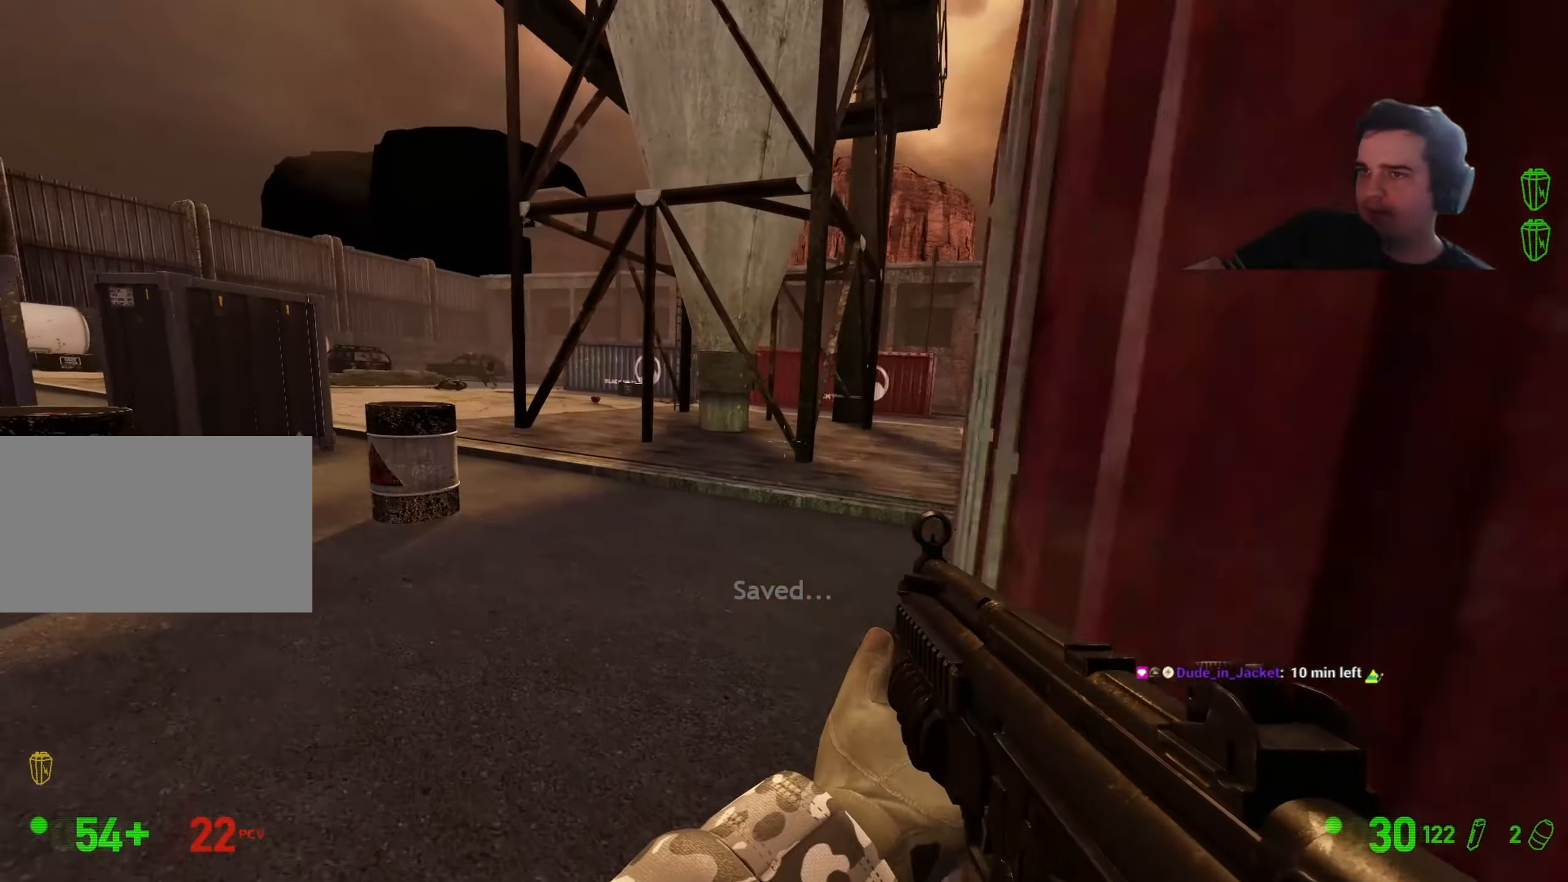
Gameplay with keyboard and mouse; each line is a JSON object with the keys held at the frame after it. "events" lists presses ("down") and releases ("up") of "1", "2", "3", "4", "5", "a", "alt", "c", "caps_lock", "ctrl", "d", "e", "f", "g", "q", "r", "s", "shift", "t", "tab", "v", "w", "x" and "z" between this image and that frame as [ms after this image, input, new state], when the widget could be followed in between. No other keys are recorded. Mouse buttons are not recorded. Not read: mouse_move.
{"keys": ["a", "w"], "events": [[84, "a", "up"], [234, "d", "down"], [284, "d", "up"], [334, "a", "down"]]}
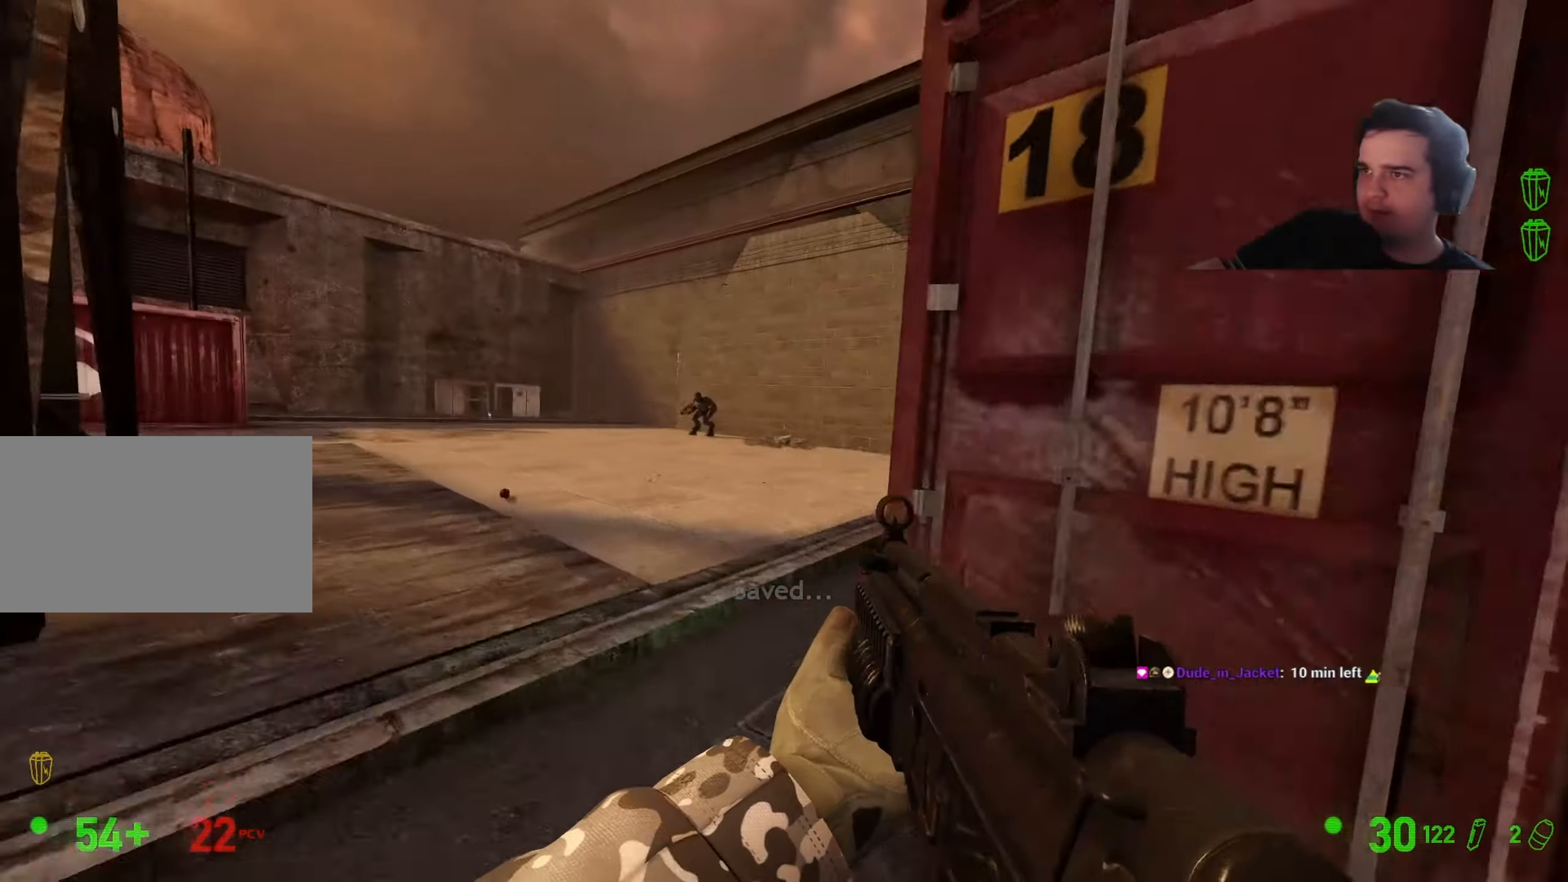
{"keys": ["s"], "events": [[50, "a", "up"], [50, "d", "down"], [100, "w", "up"], [184, "d", "up"], [200, "a", "down"], [334, "a", "up"], [334, "s", "down"]]}
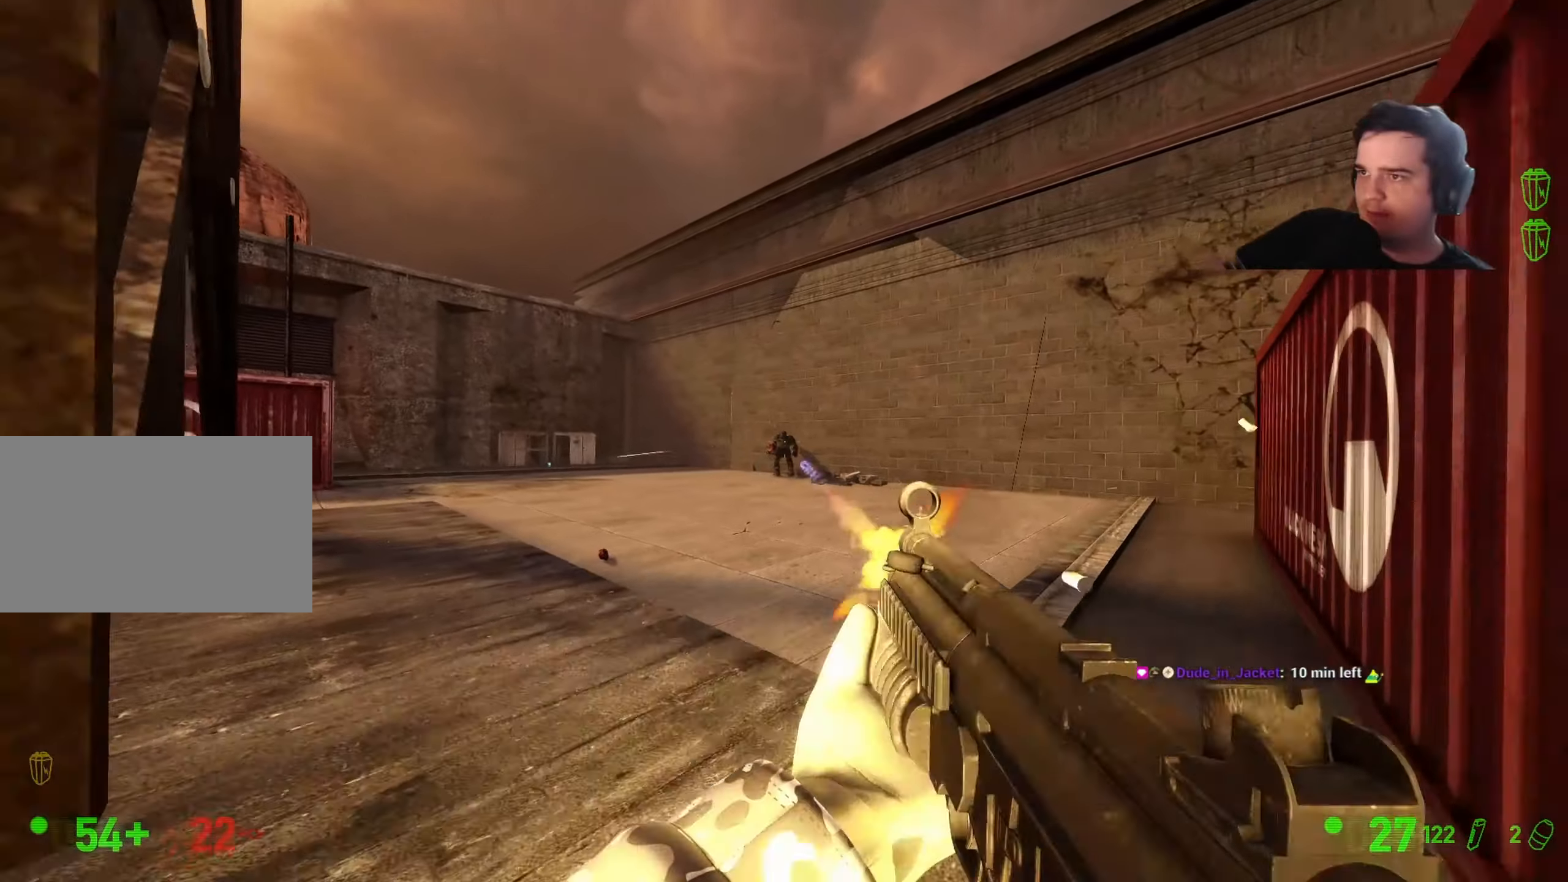
{"keys": ["d"], "events": [[67, "s", "up"], [167, "w", "down"], [250, "w", "up"], [400, "d", "down"]]}
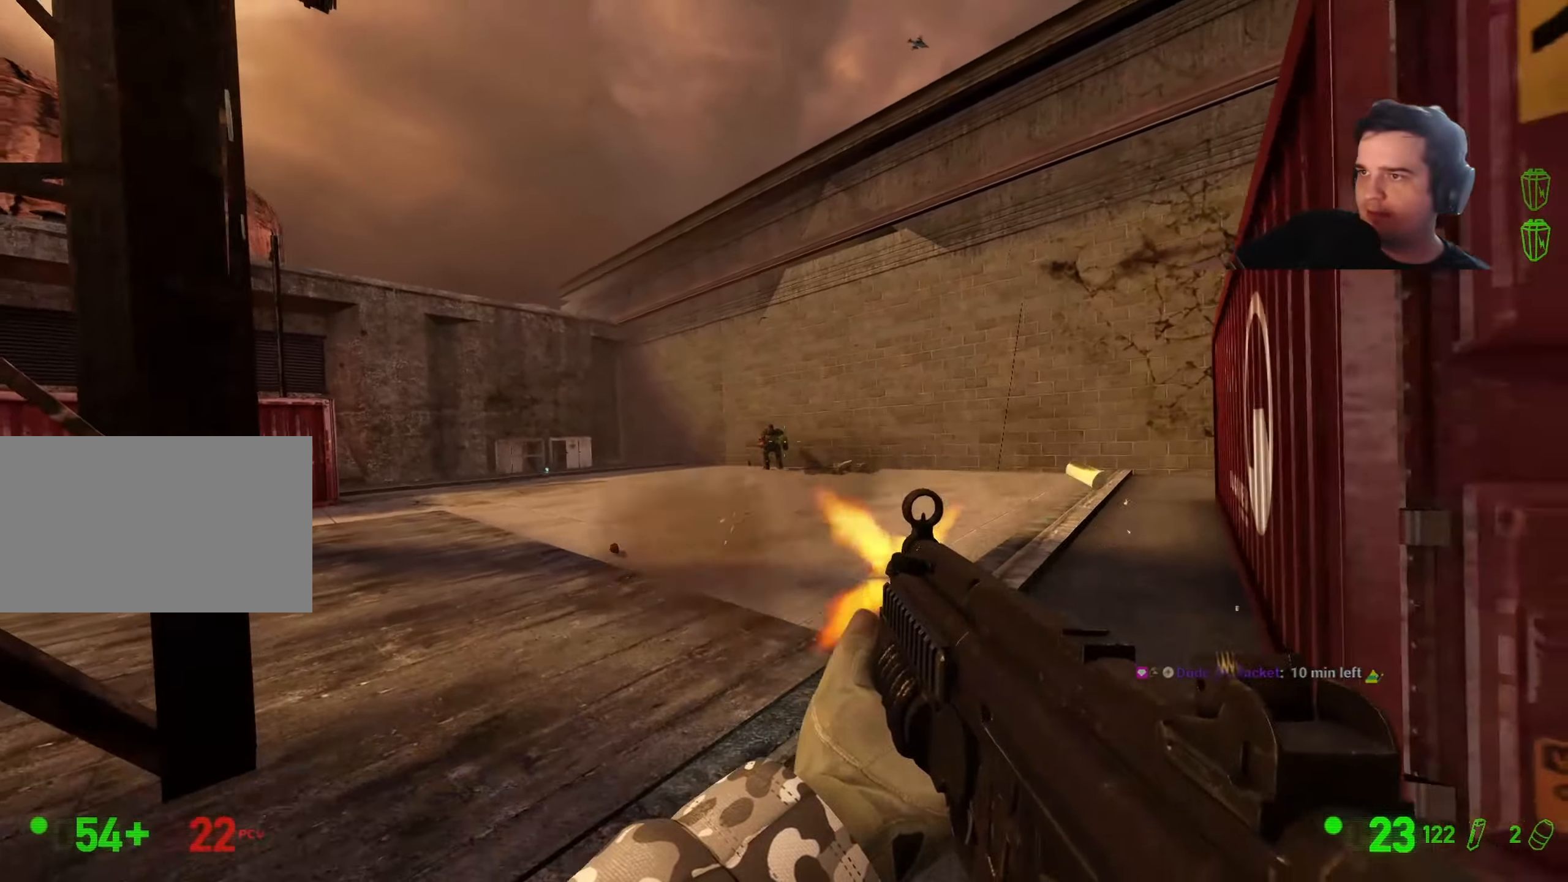
{"keys": ["d", "s"], "events": [[34, "d", "up"], [167, "a", "down"], [167, "s", "down"], [217, "a", "up"], [400, "d", "down"]]}
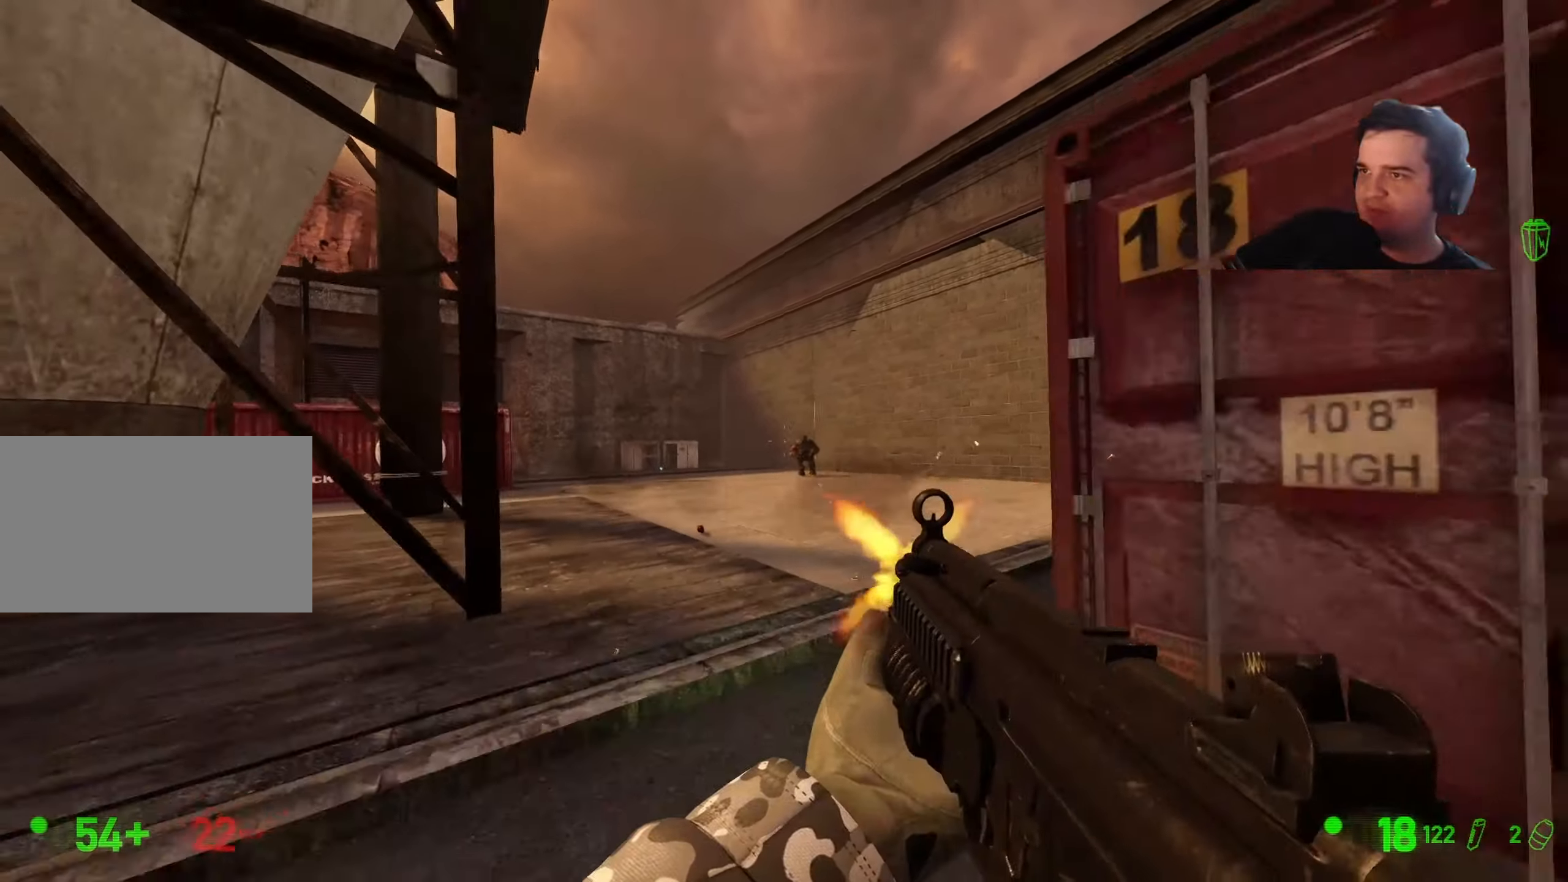
{"keys": ["w"], "events": [[50, "a", "down"], [50, "d", "up"], [50, "s", "up"], [234, "w", "down"], [334, "a", "up"], [384, "a", "down"], [434, "a", "up"]]}
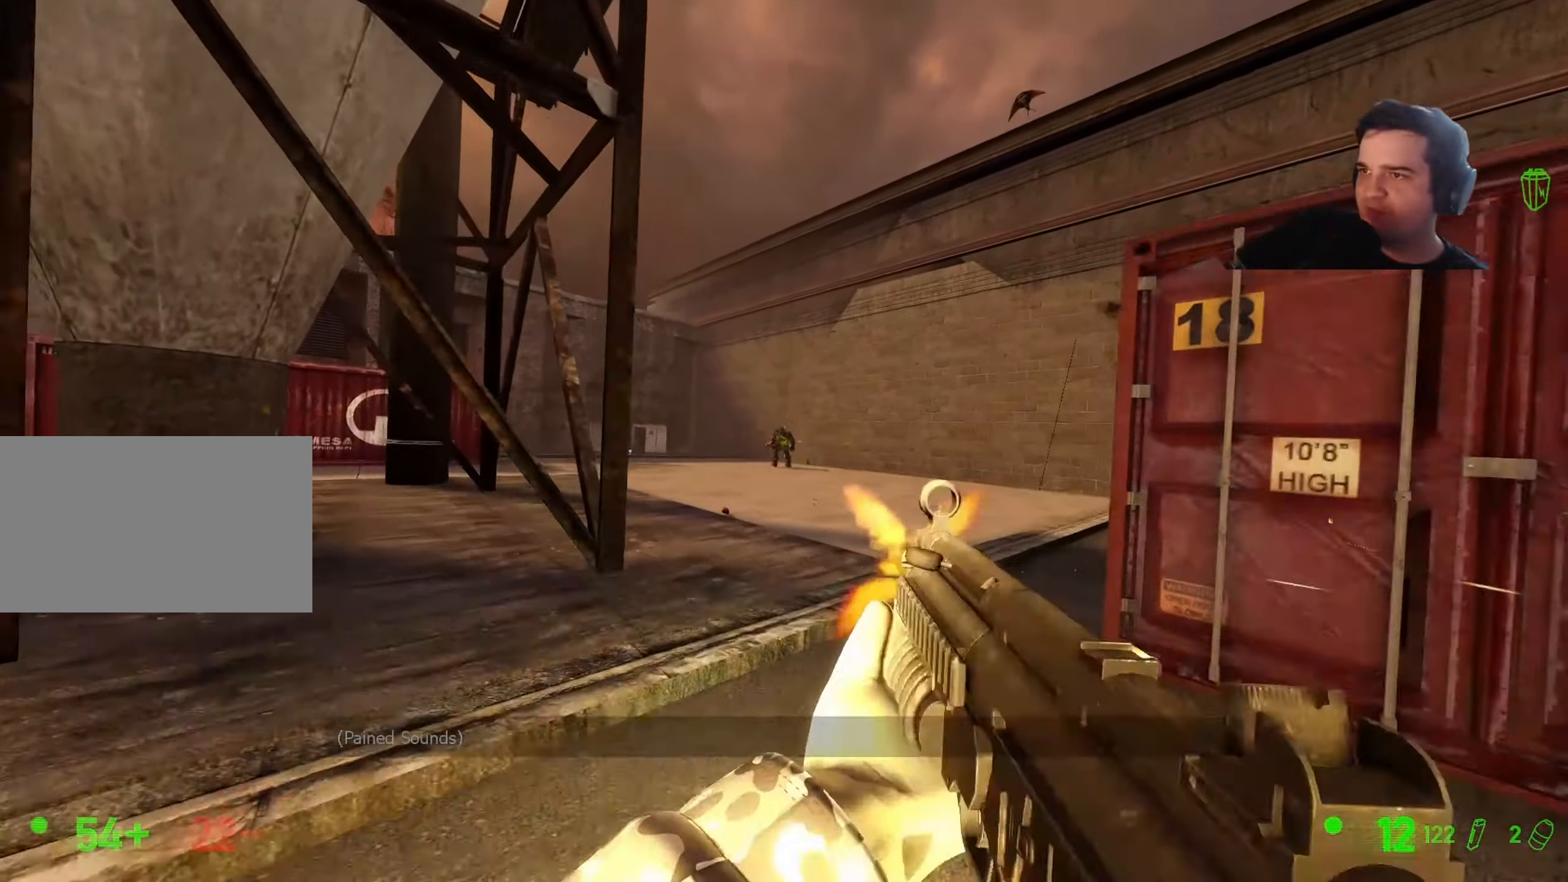
{"keys": ["s"], "events": [[167, "d", "down"], [217, "d", "up"], [217, "w", "up"], [250, "a", "down"], [300, "s", "down"], [350, "a", "up"]]}
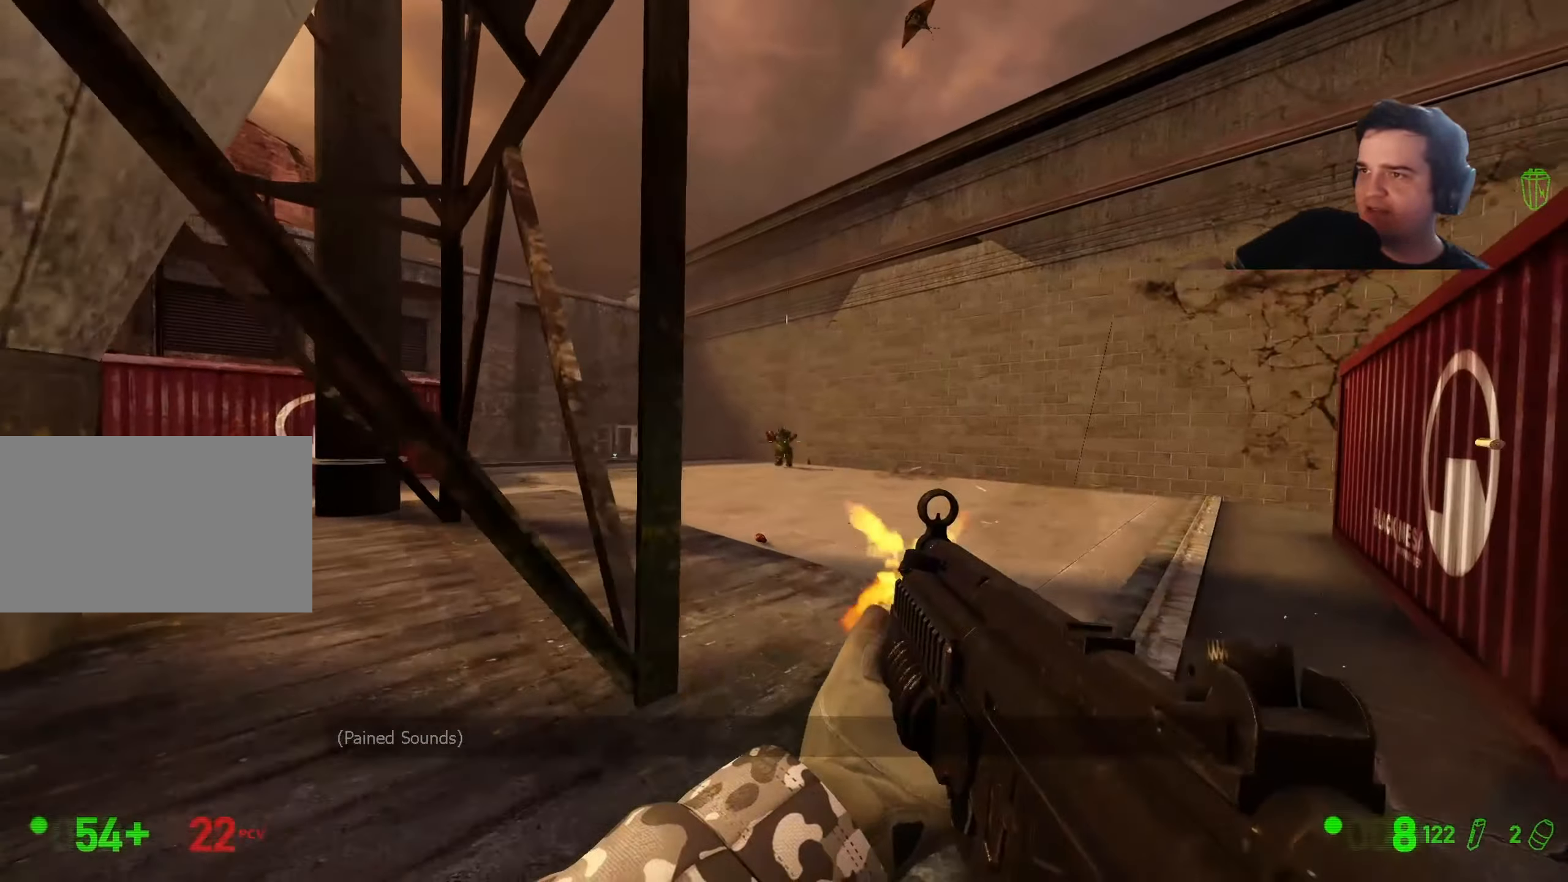
{"keys": ["r", "w"], "events": [[184, "a", "down"], [184, "d", "down"], [184, "s", "up"], [234, "d", "up"], [317, "w", "down"], [467, "a", "up"], [467, "r", "down"]]}
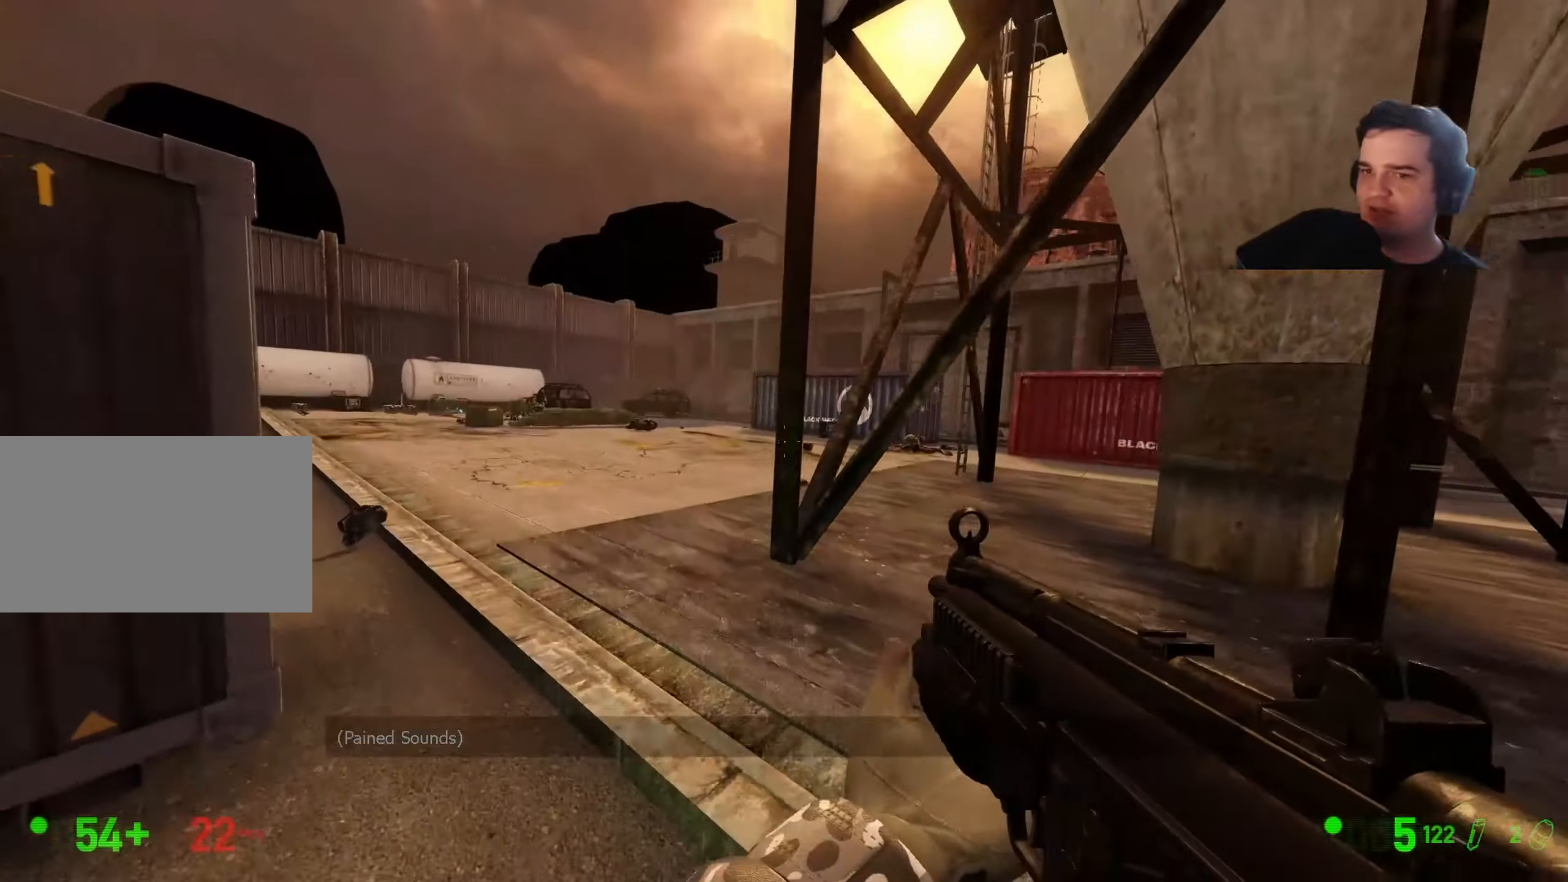
{"keys": ["d", "w"], "events": [[50, "r", "up"], [100, "a", "down"], [150, "a", "up"], [234, "d", "down"]]}
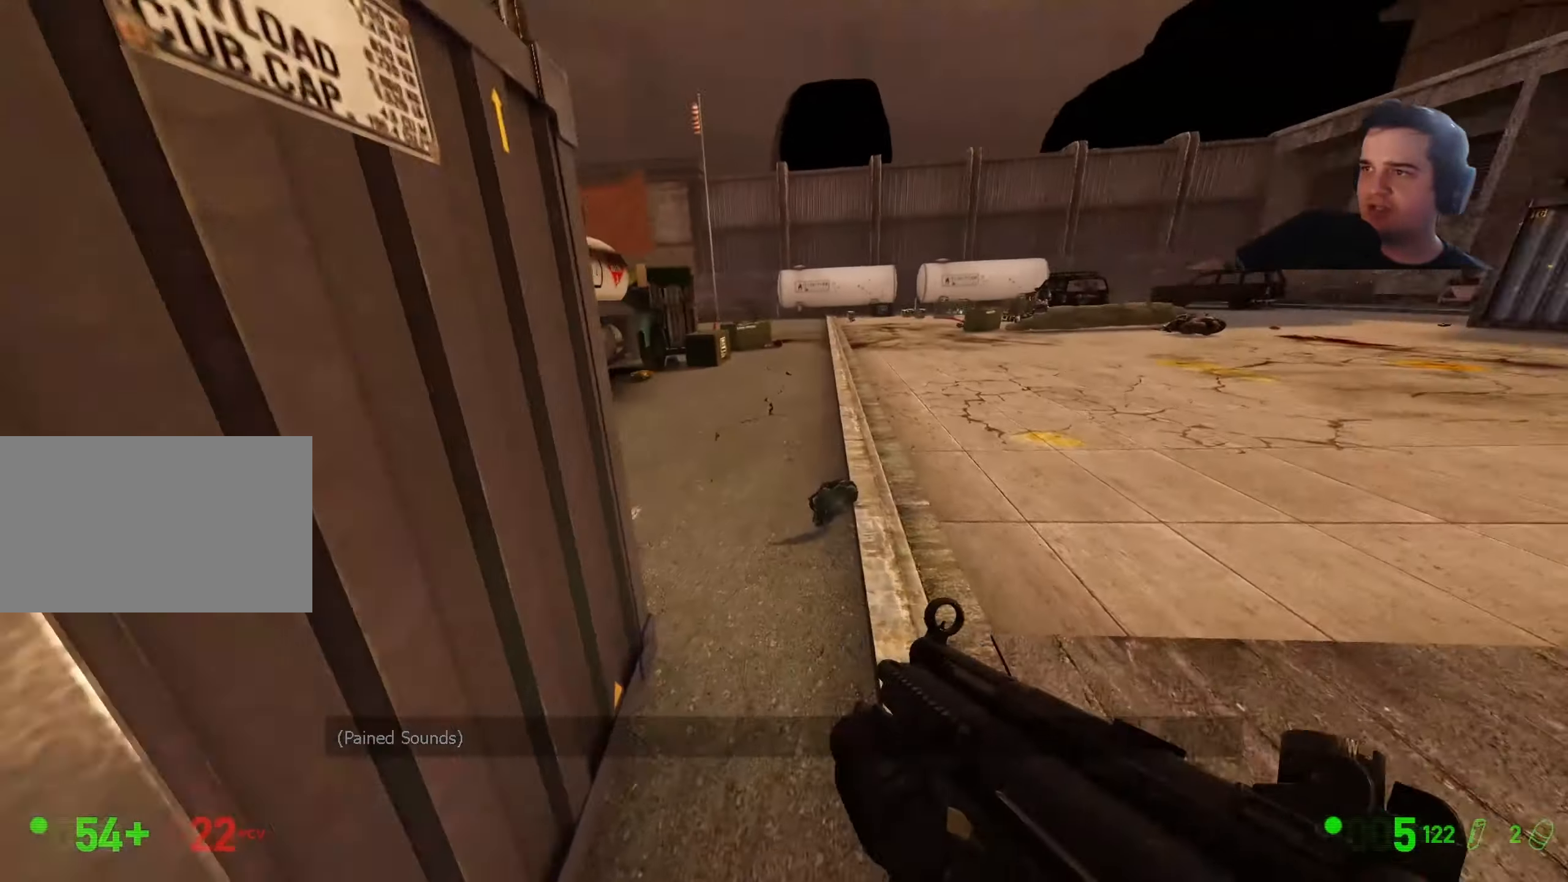
{"keys": ["w"], "events": [[67, "d", "up"]]}
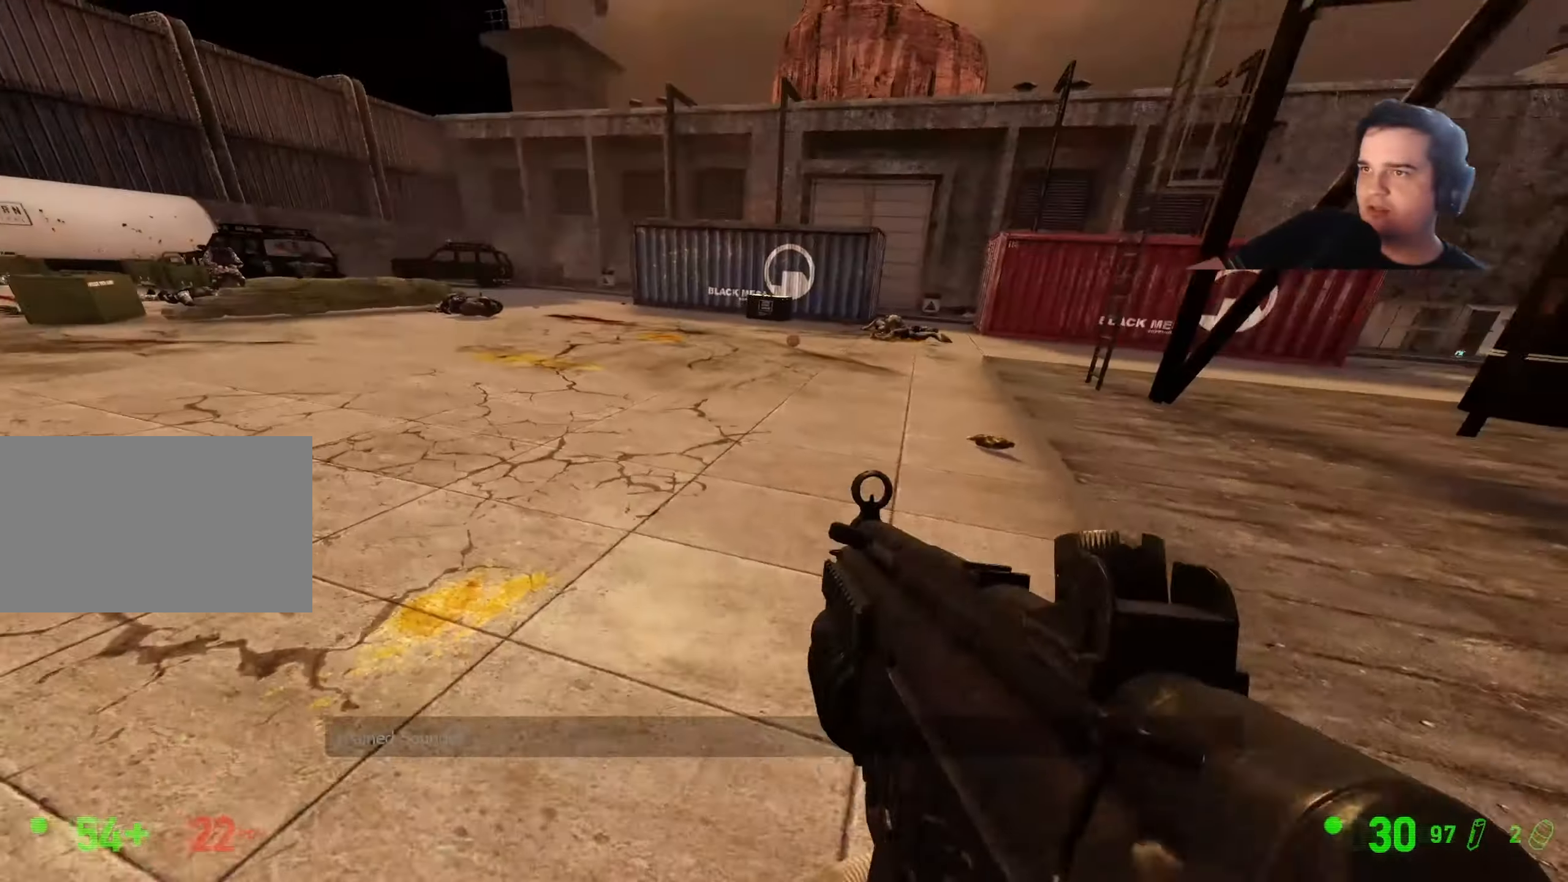
{"keys": ["w"], "events": [[184, "a", "down"], [317, "a", "up"], [317, "d", "down"], [450, "d", "up"]]}
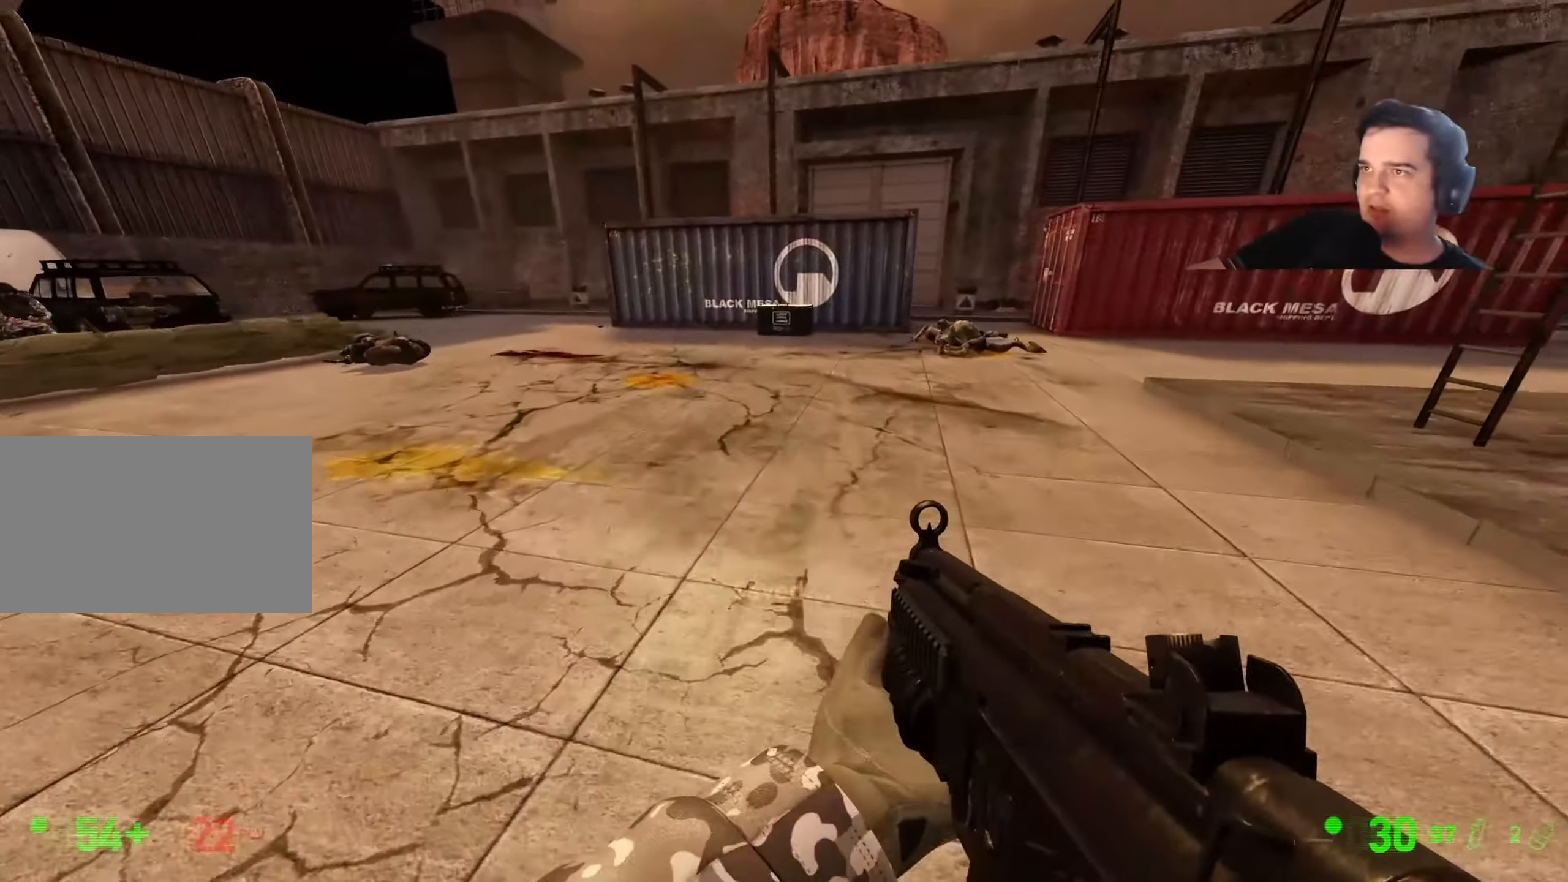
{"keys": ["w"], "events": []}
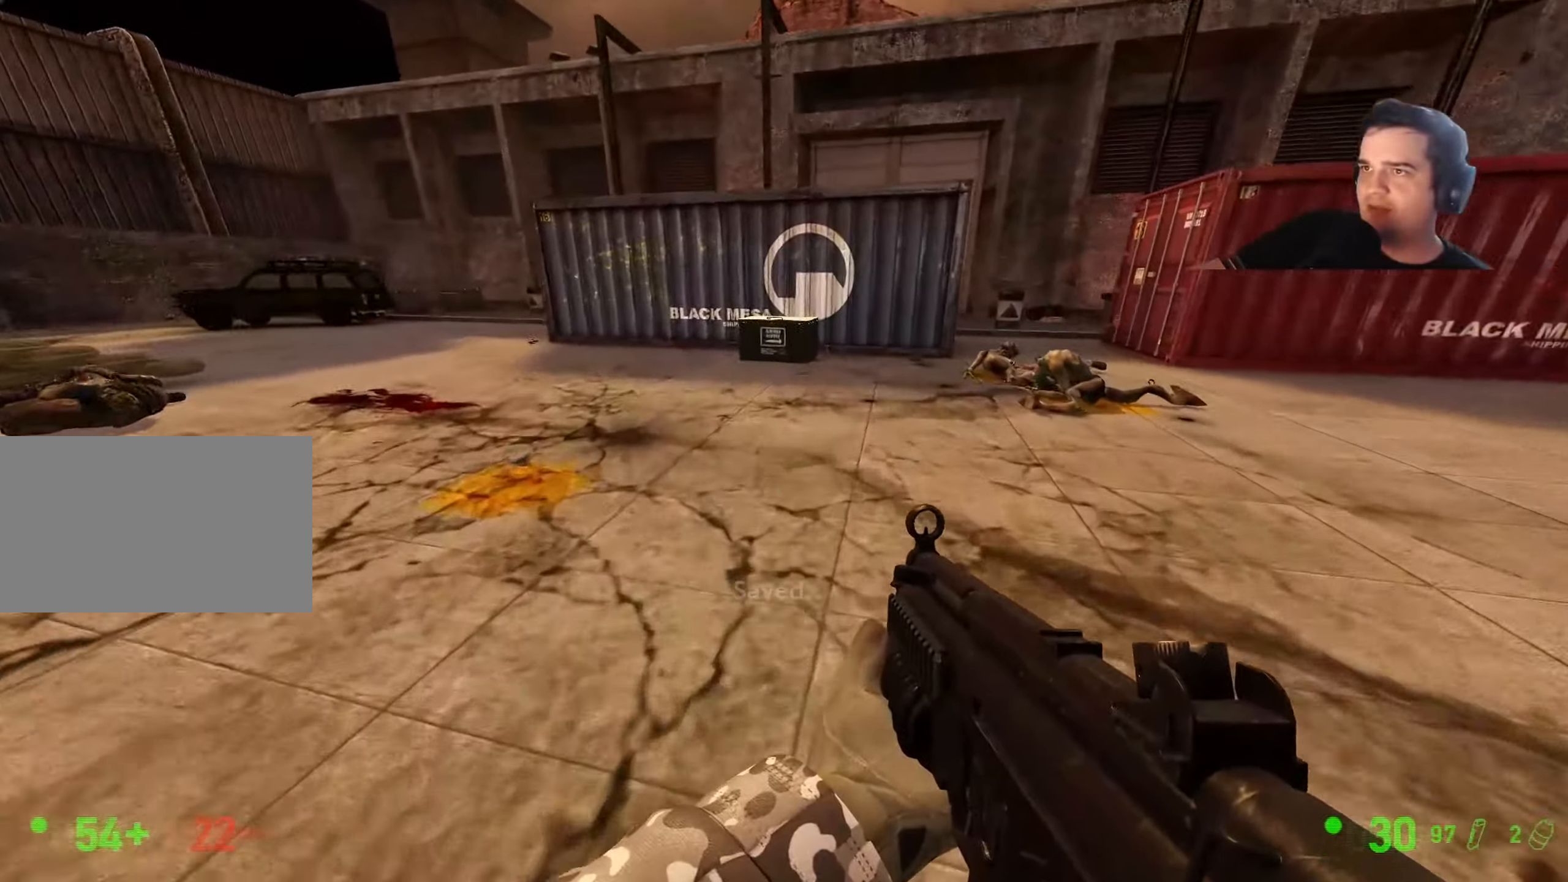
{"keys": ["w"], "events": [[250, "a", "down"], [300, "a", "up"]]}
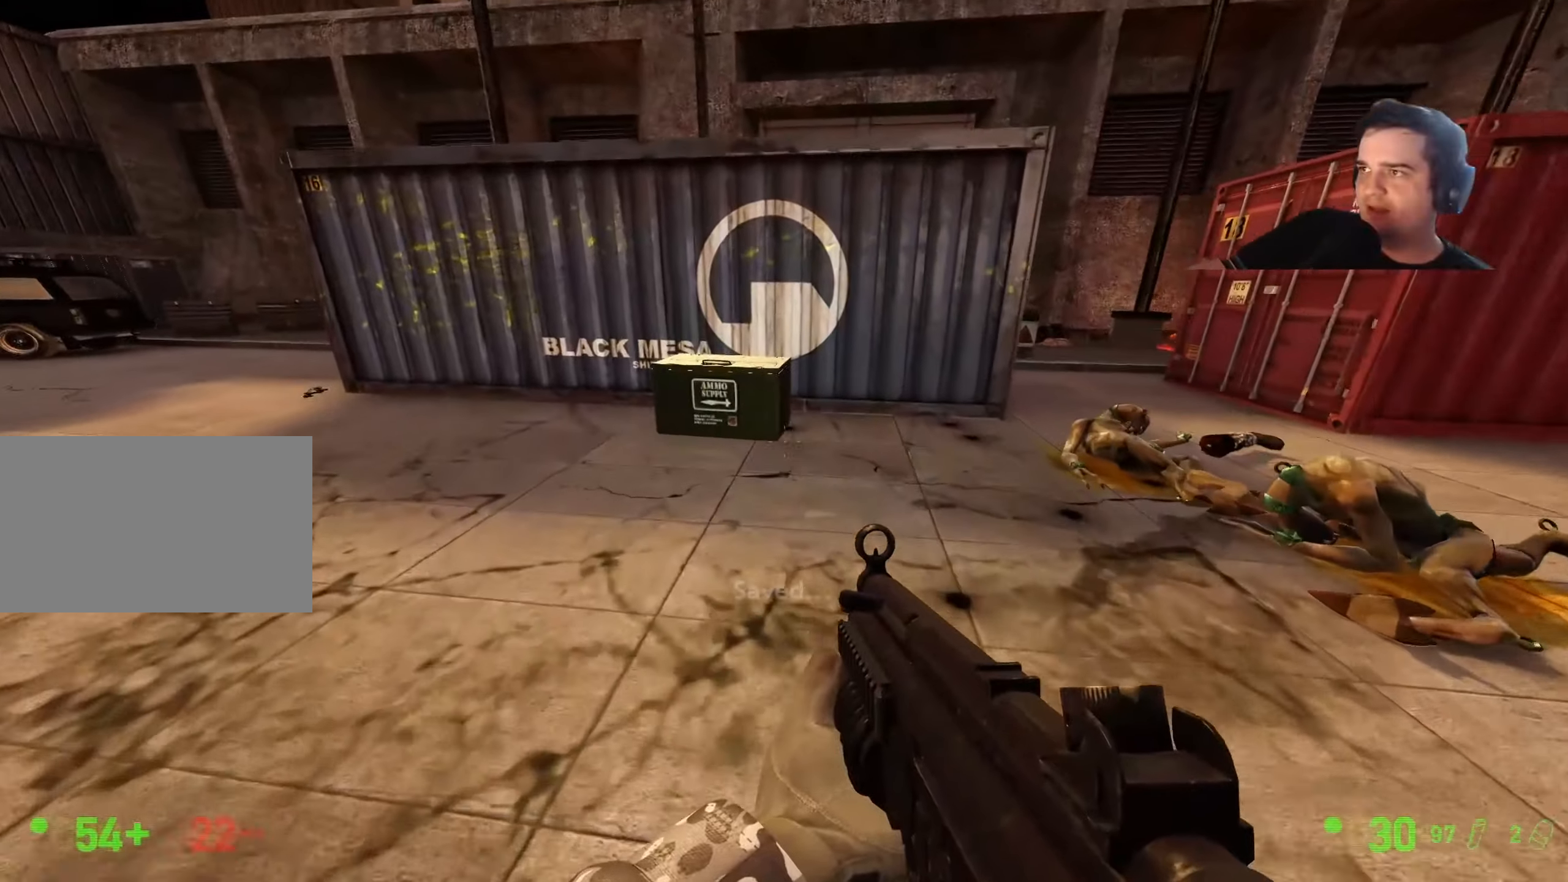
{"keys": ["a", "w"], "events": [[84, "a", "down"]]}
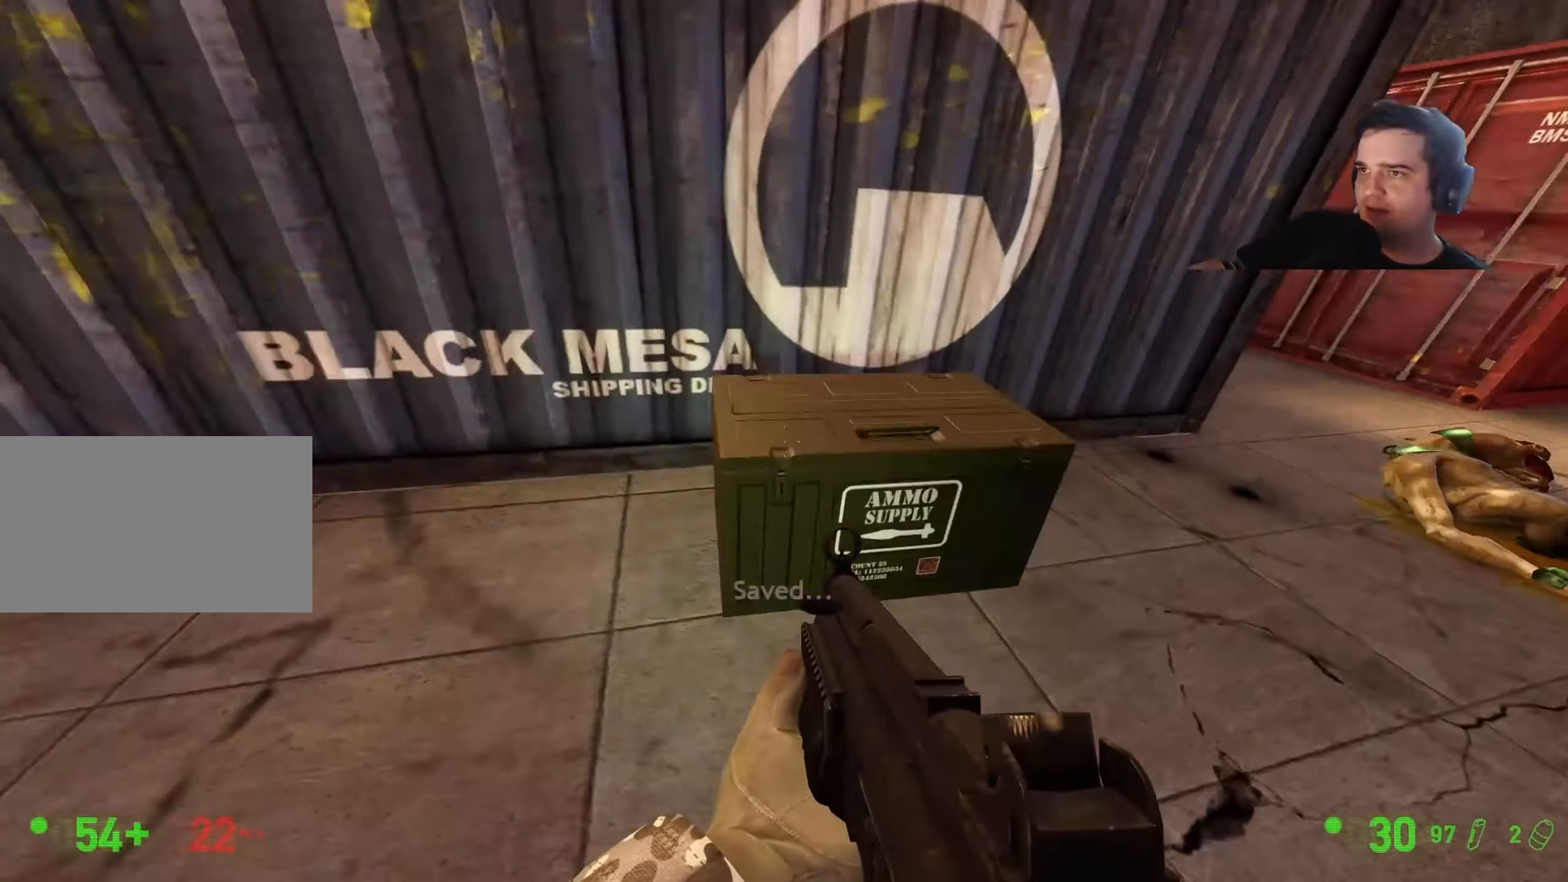
{"keys": ["5", "w"], "events": [[50, "e", "down"], [100, "e", "up"], [284, "a", "up"], [484, "5", "down"]]}
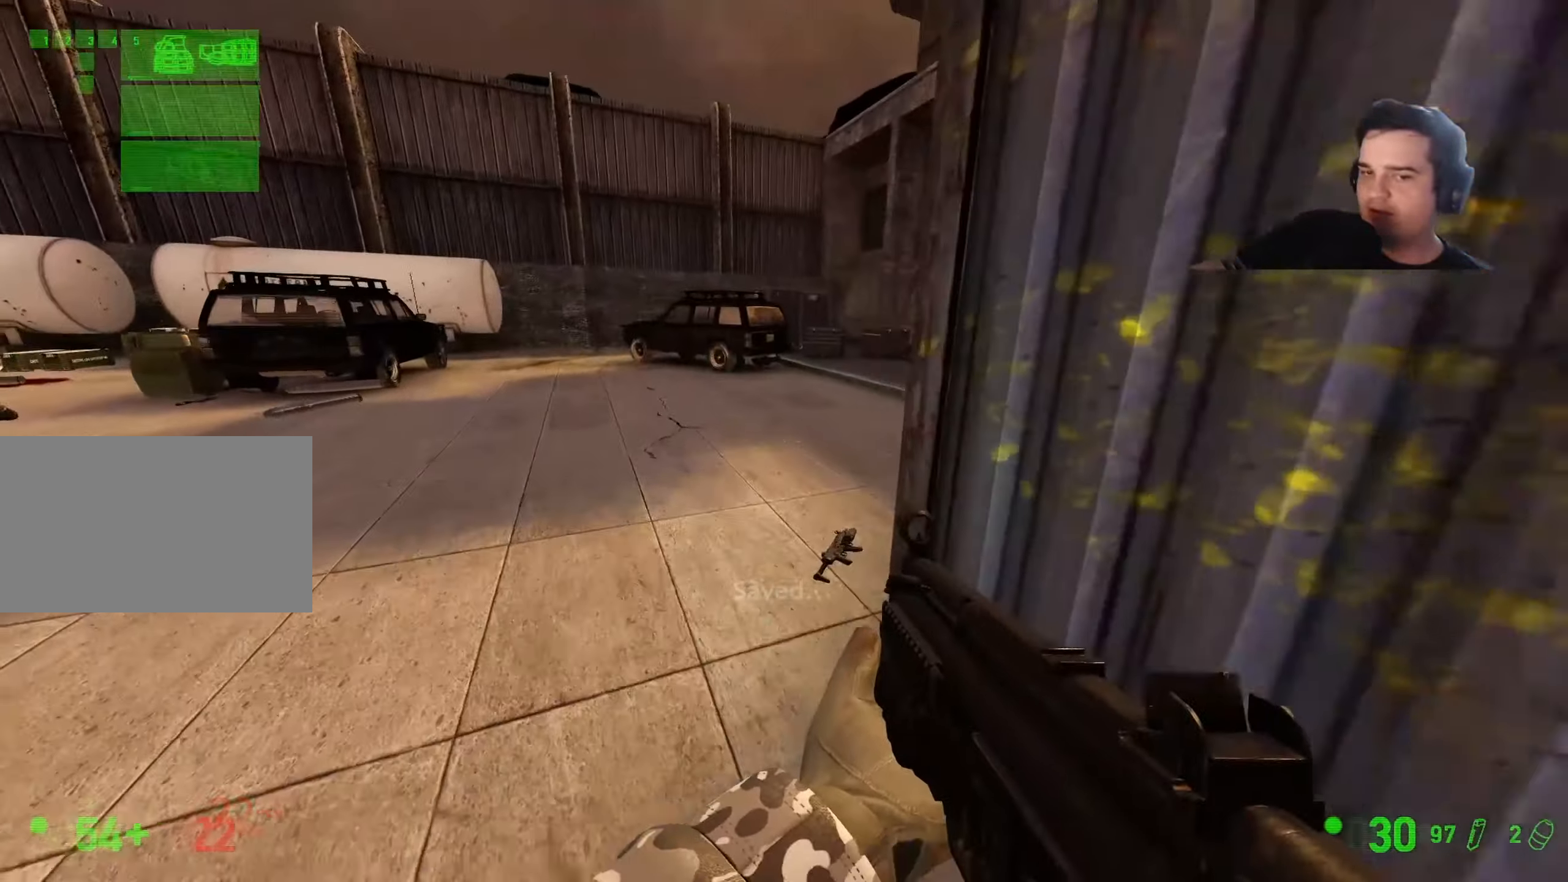
{"keys": ["w"], "events": [[67, "a", "down"], [117, "5", "up"], [167, "a", "up"], [200, "5", "down"], [300, "5", "up"]]}
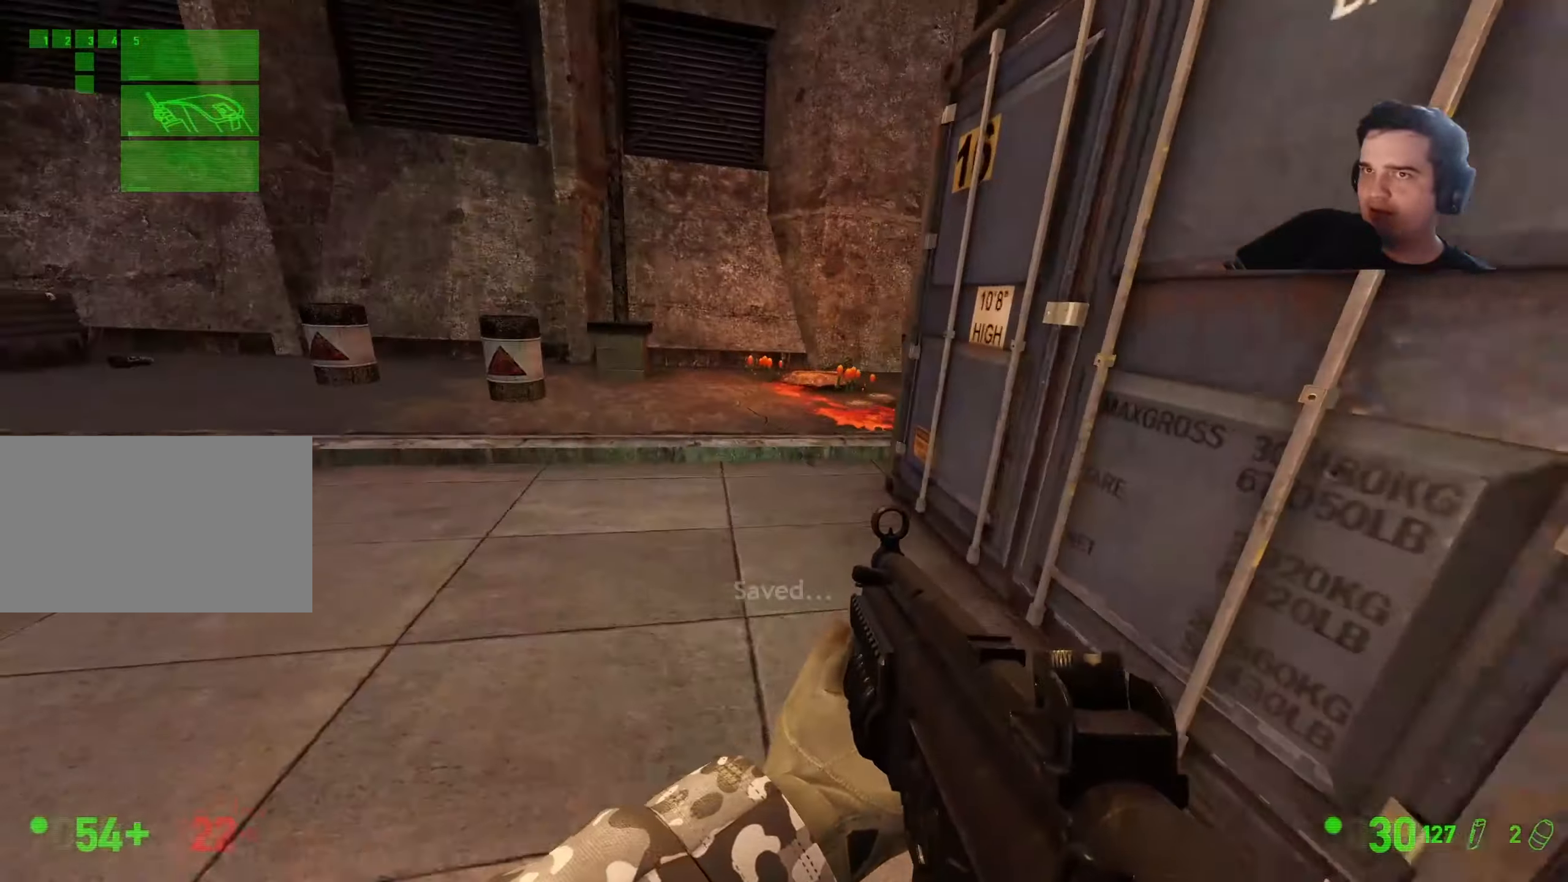
{"keys": ["3", "w"], "events": [[367, "5", "down"], [417, "5", "up"], [500, "3", "down"]]}
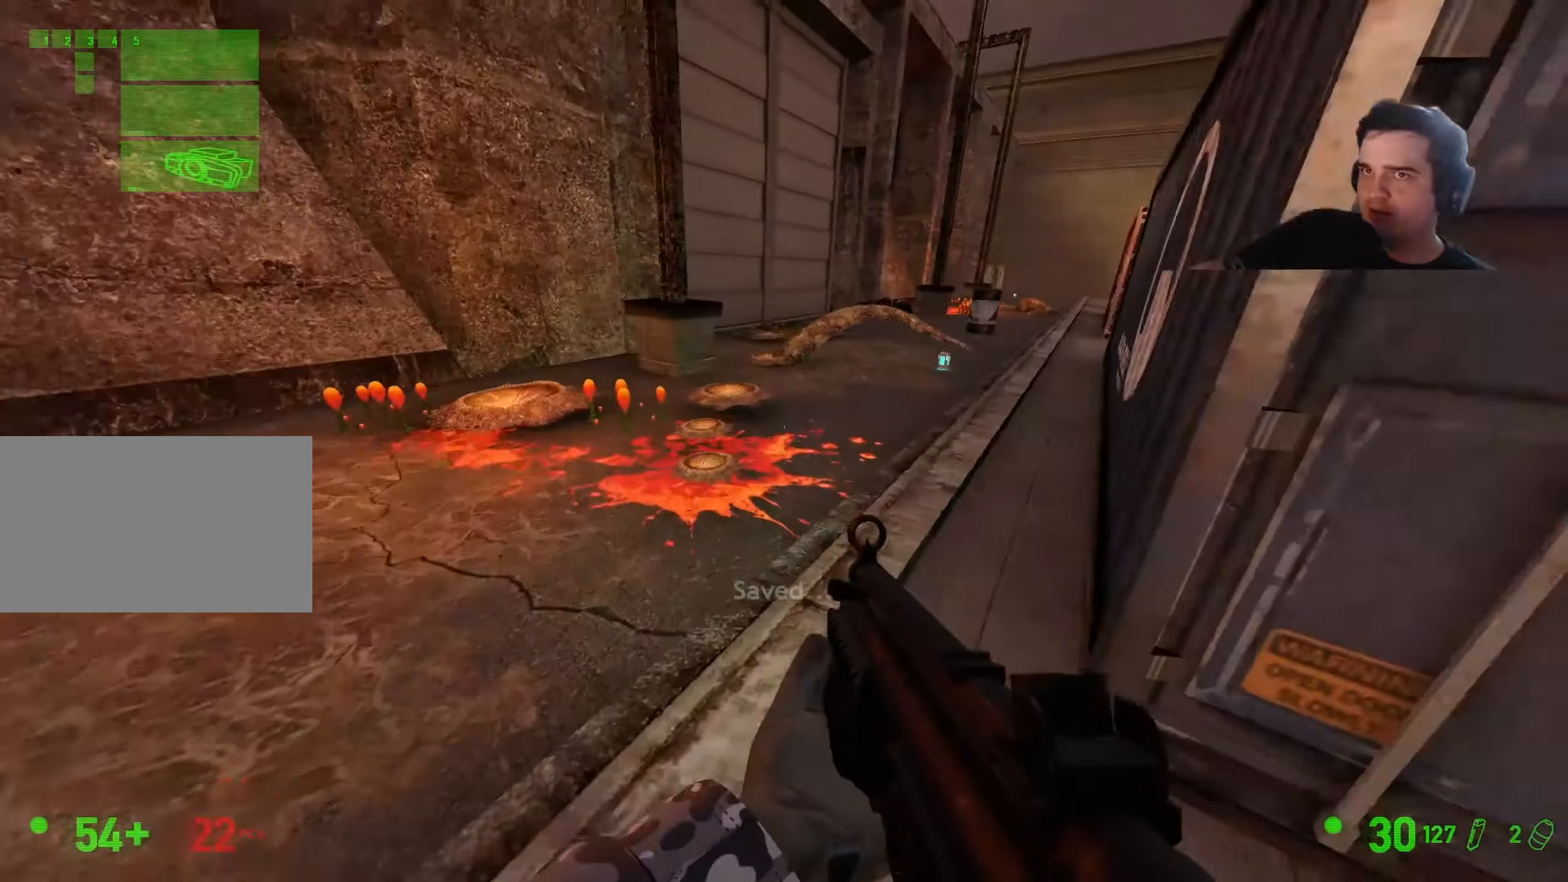
{"keys": ["w"], "events": [[150, "3", "up"]]}
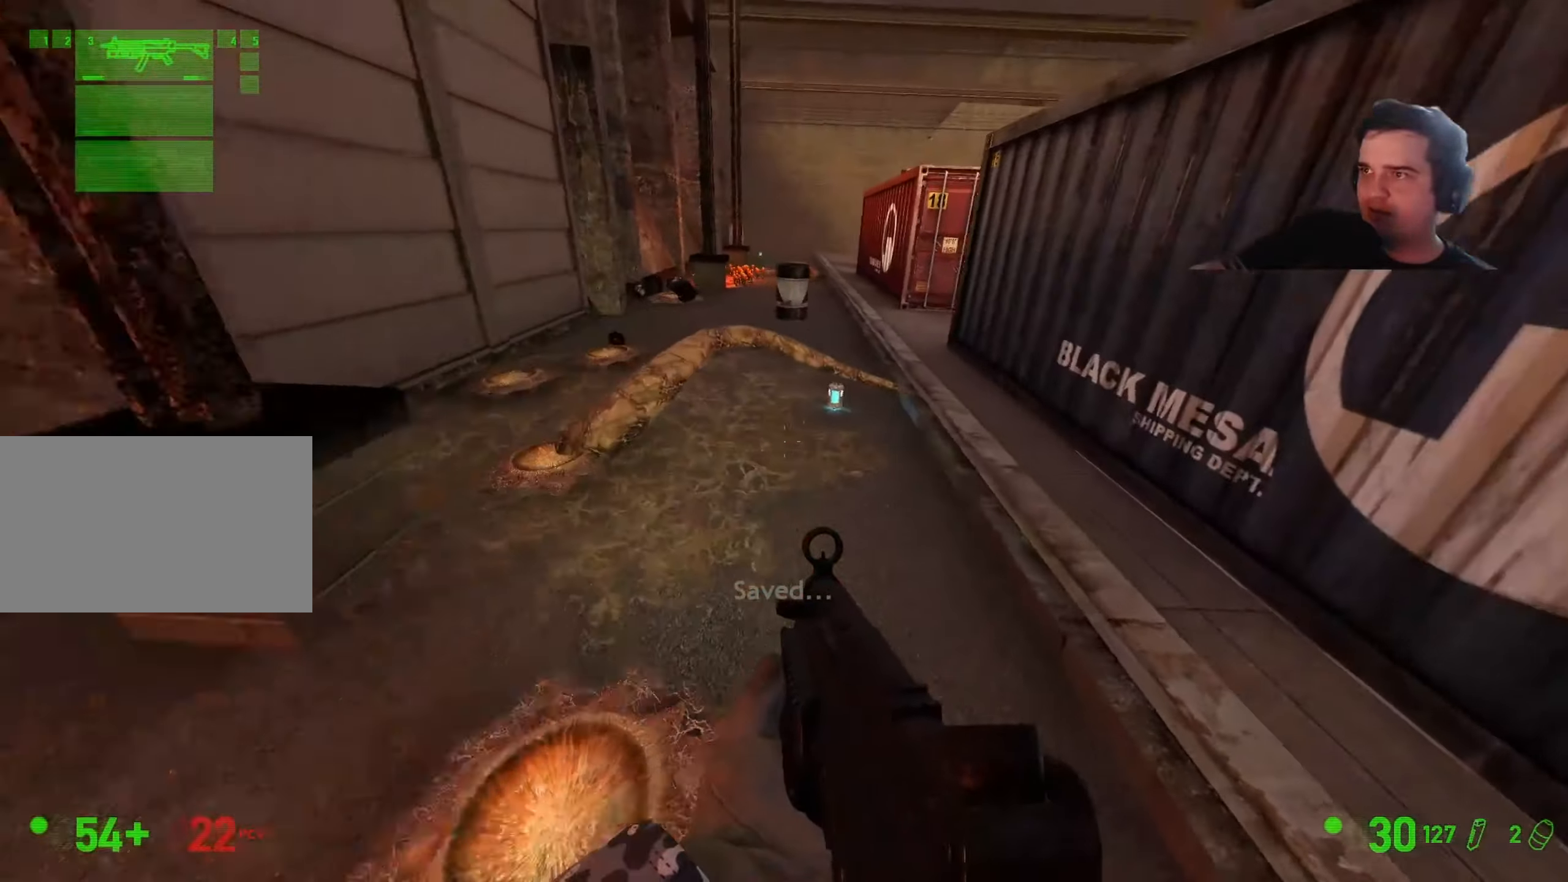
{"keys": ["w"], "events": [[67, "d", "down"], [250, "d", "up"], [350, "a", "down"], [484, "a", "up"]]}
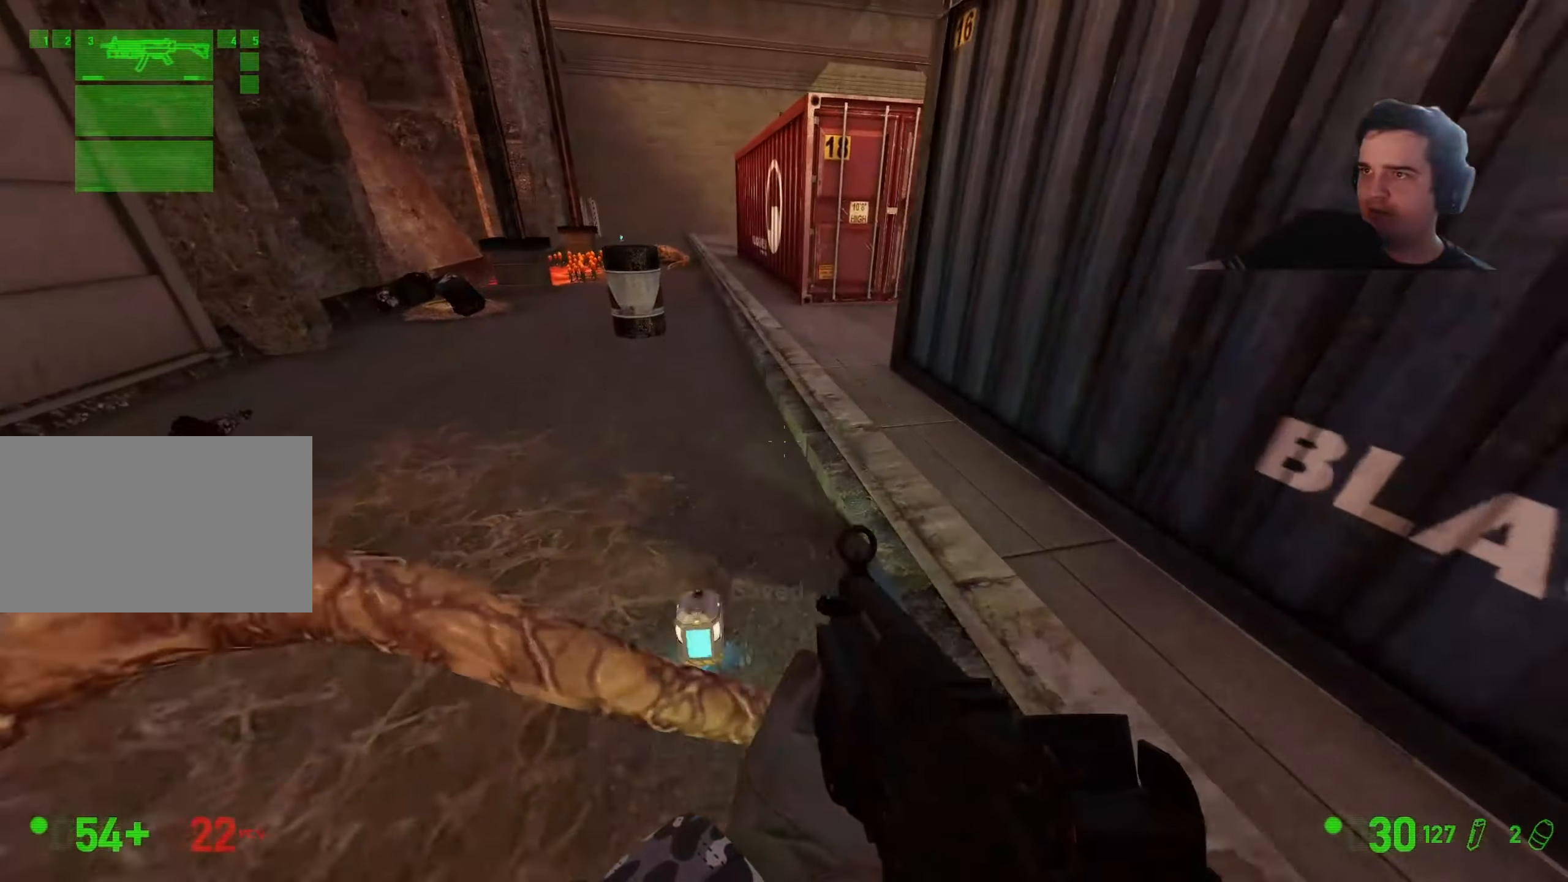
{"keys": ["w"], "events": []}
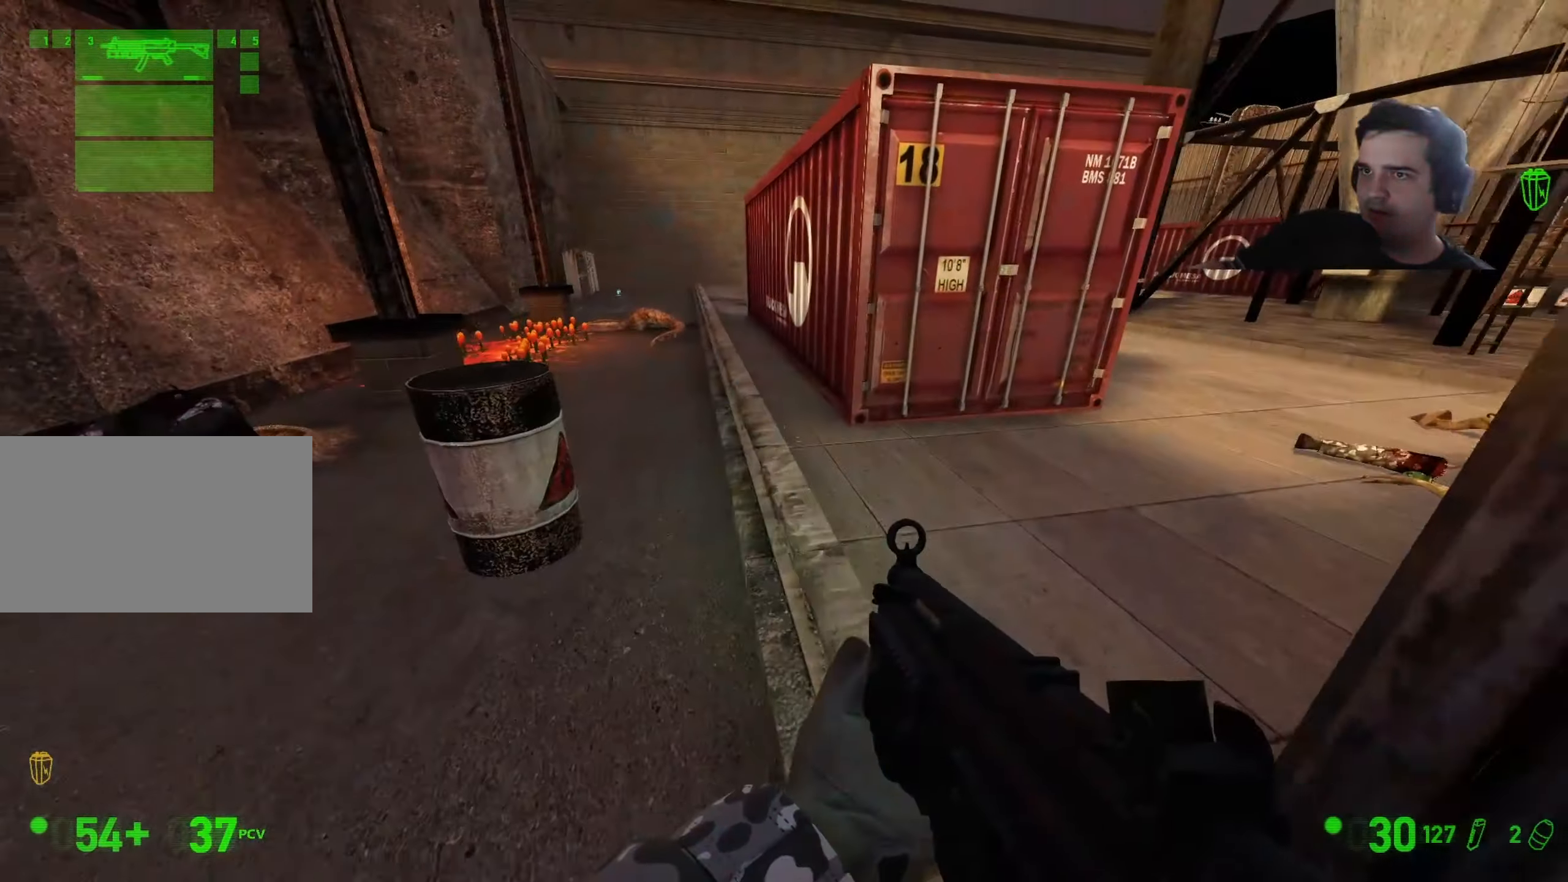
{"keys": ["w"], "events": [[234, "a", "down"], [434, "a", "up"]]}
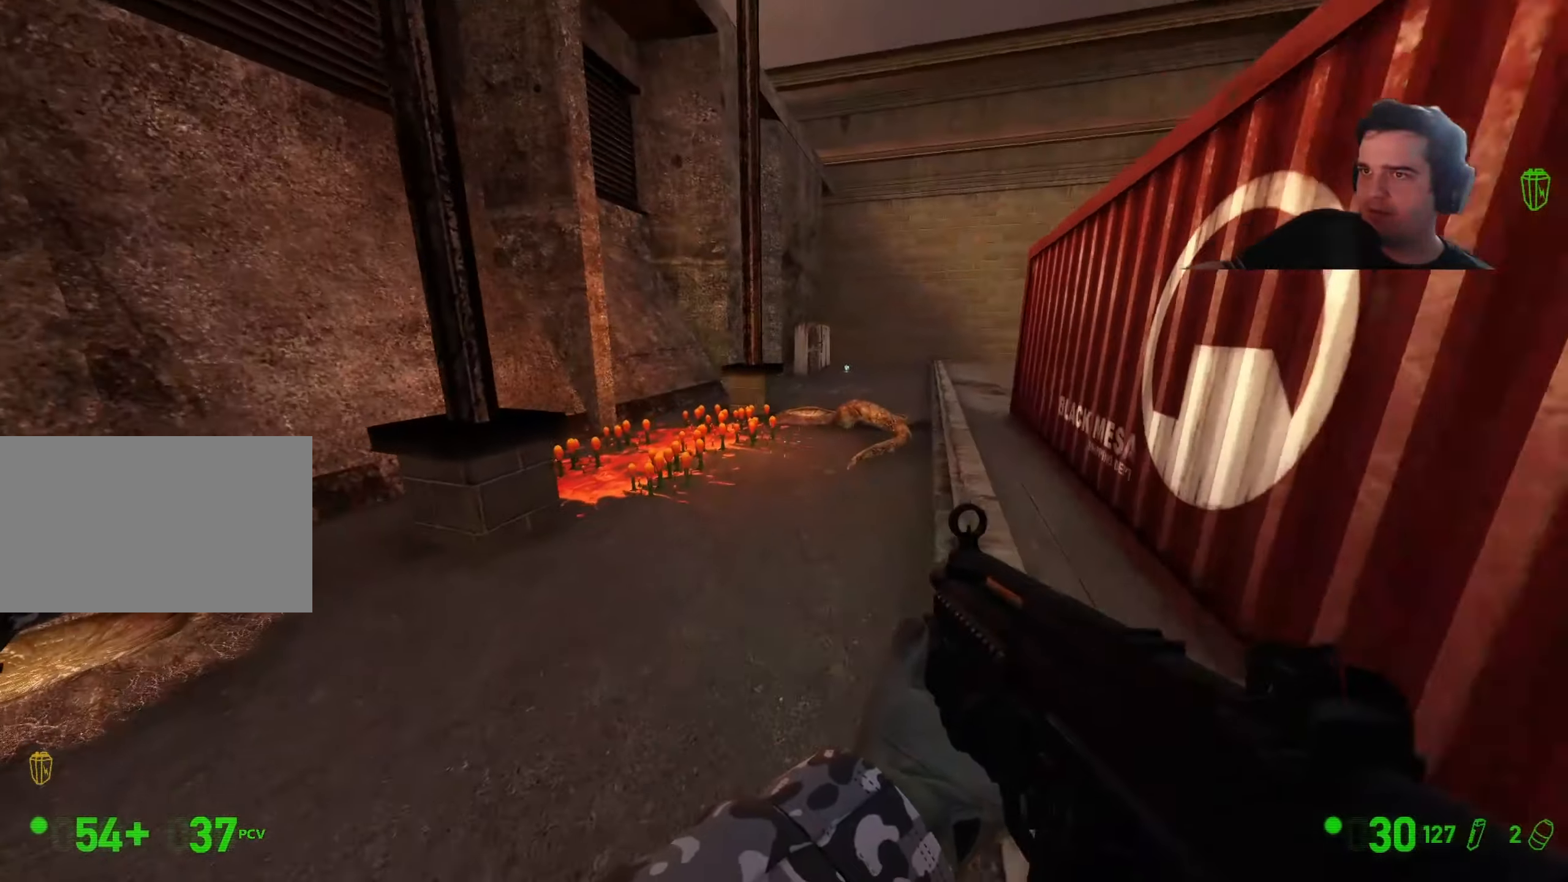
{"keys": ["w"], "events": []}
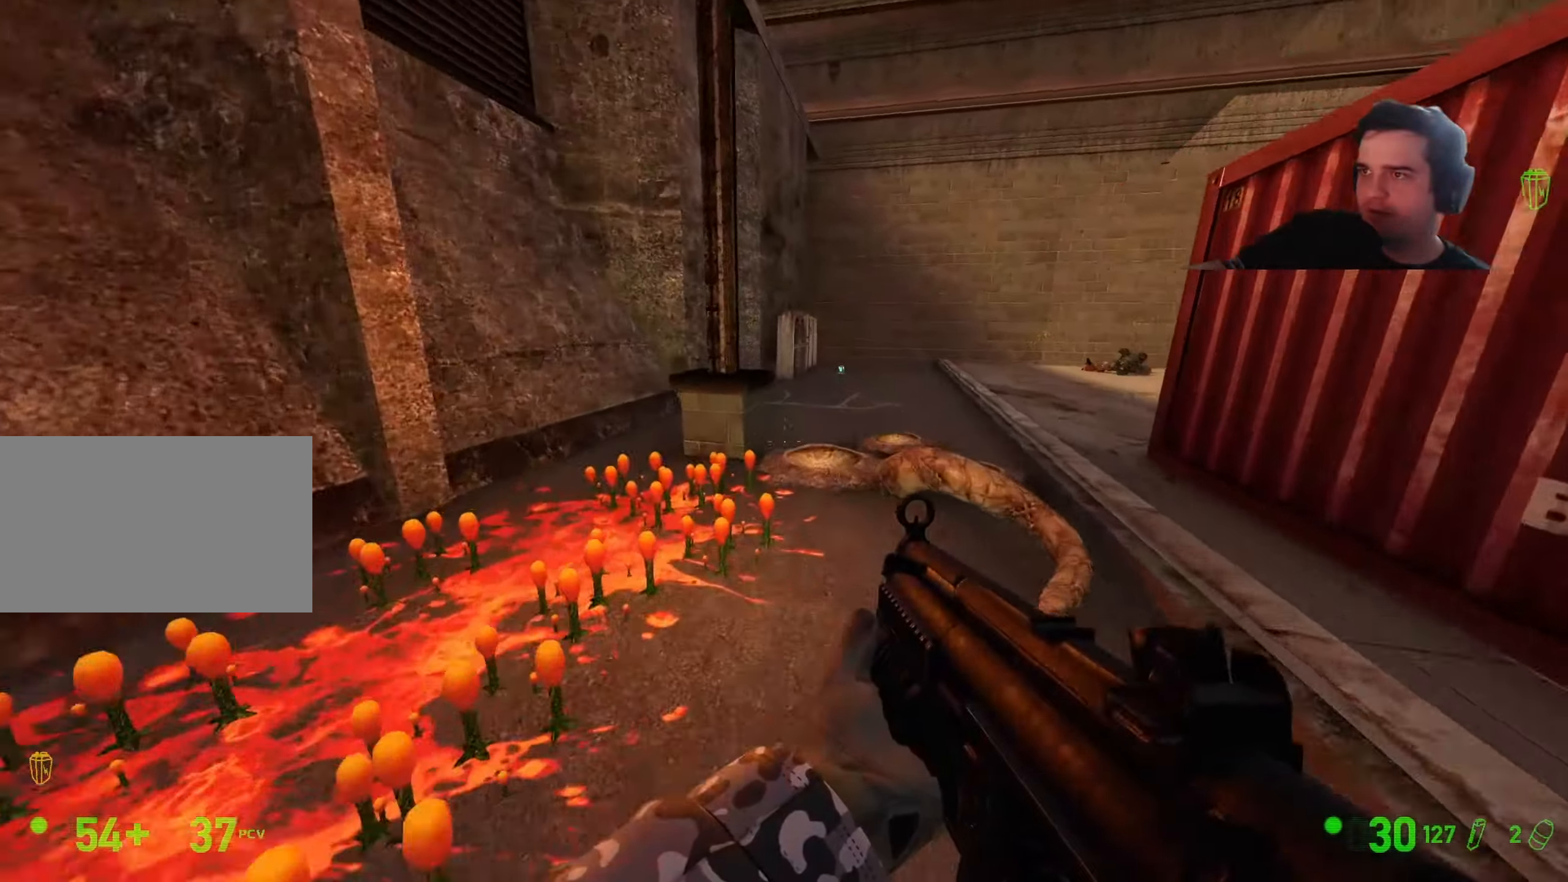
{"keys": ["a", "ctrl"], "events": [[167, "d", "down"], [317, "ctrl", "down"], [367, "w", "up"], [417, "a", "down"], [417, "d", "up"]]}
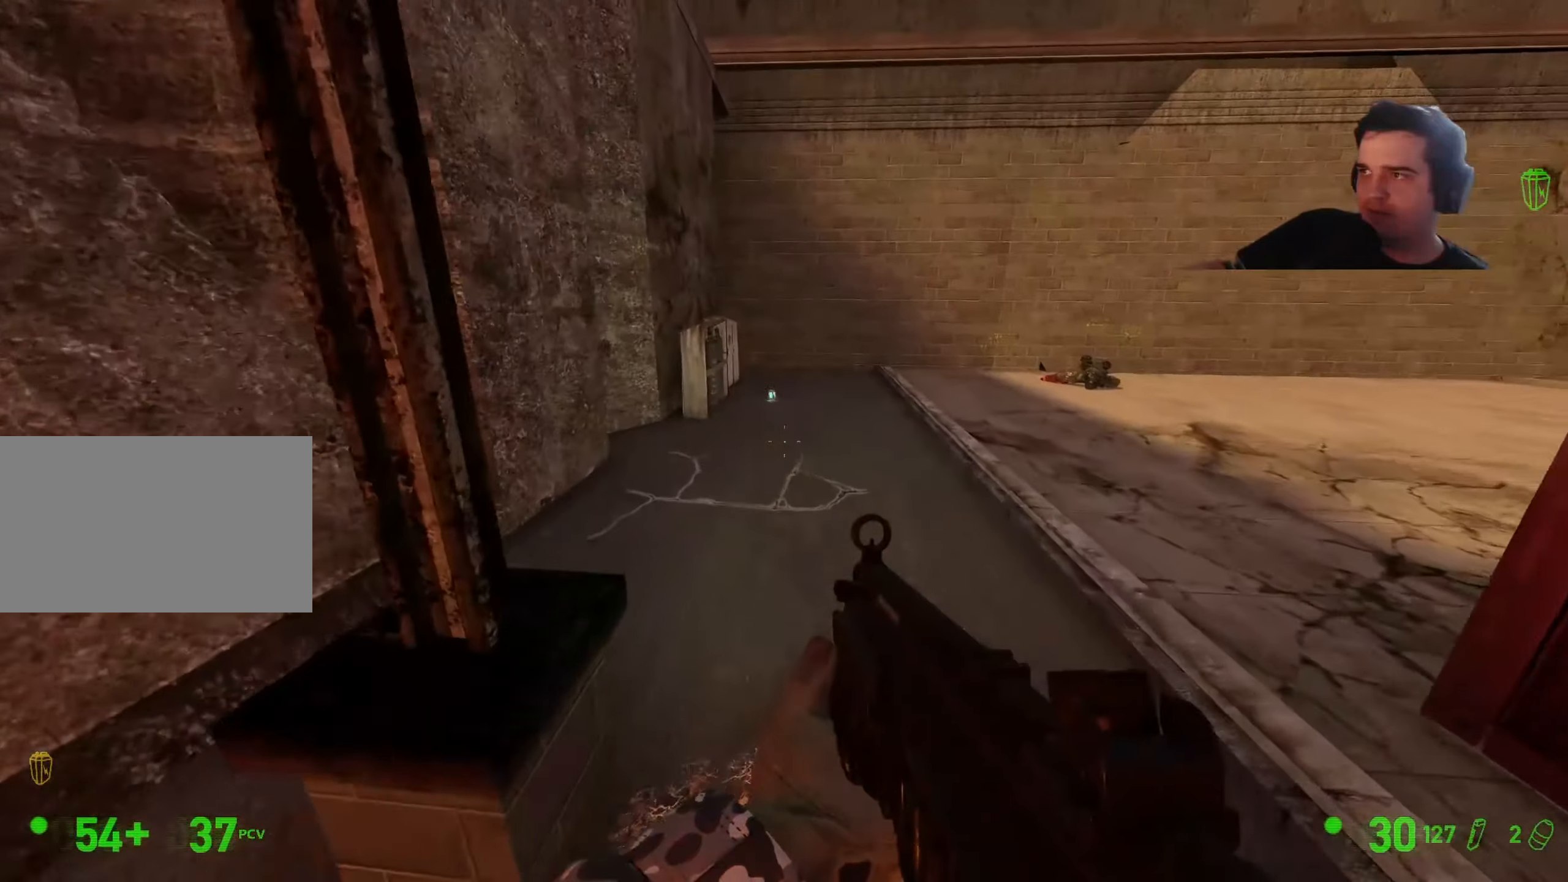
{"keys": ["w"], "events": [[150, "a", "up"], [150, "ctrl", "up"], [200, "w", "down"]]}
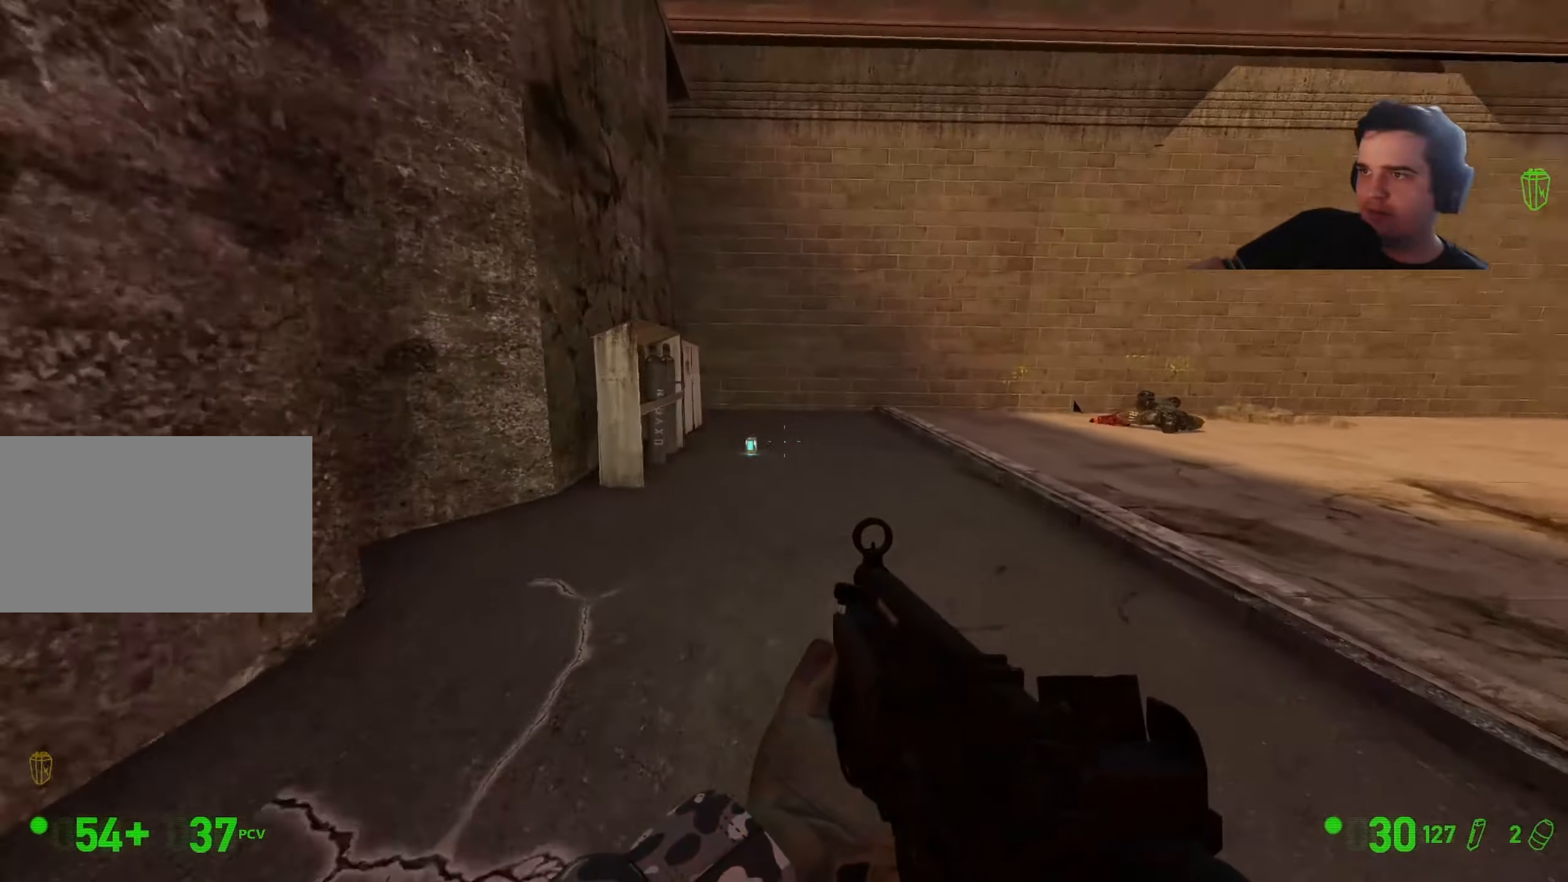
{"keys": ["w"], "events": [[117, "a", "down"], [167, "a", "up"]]}
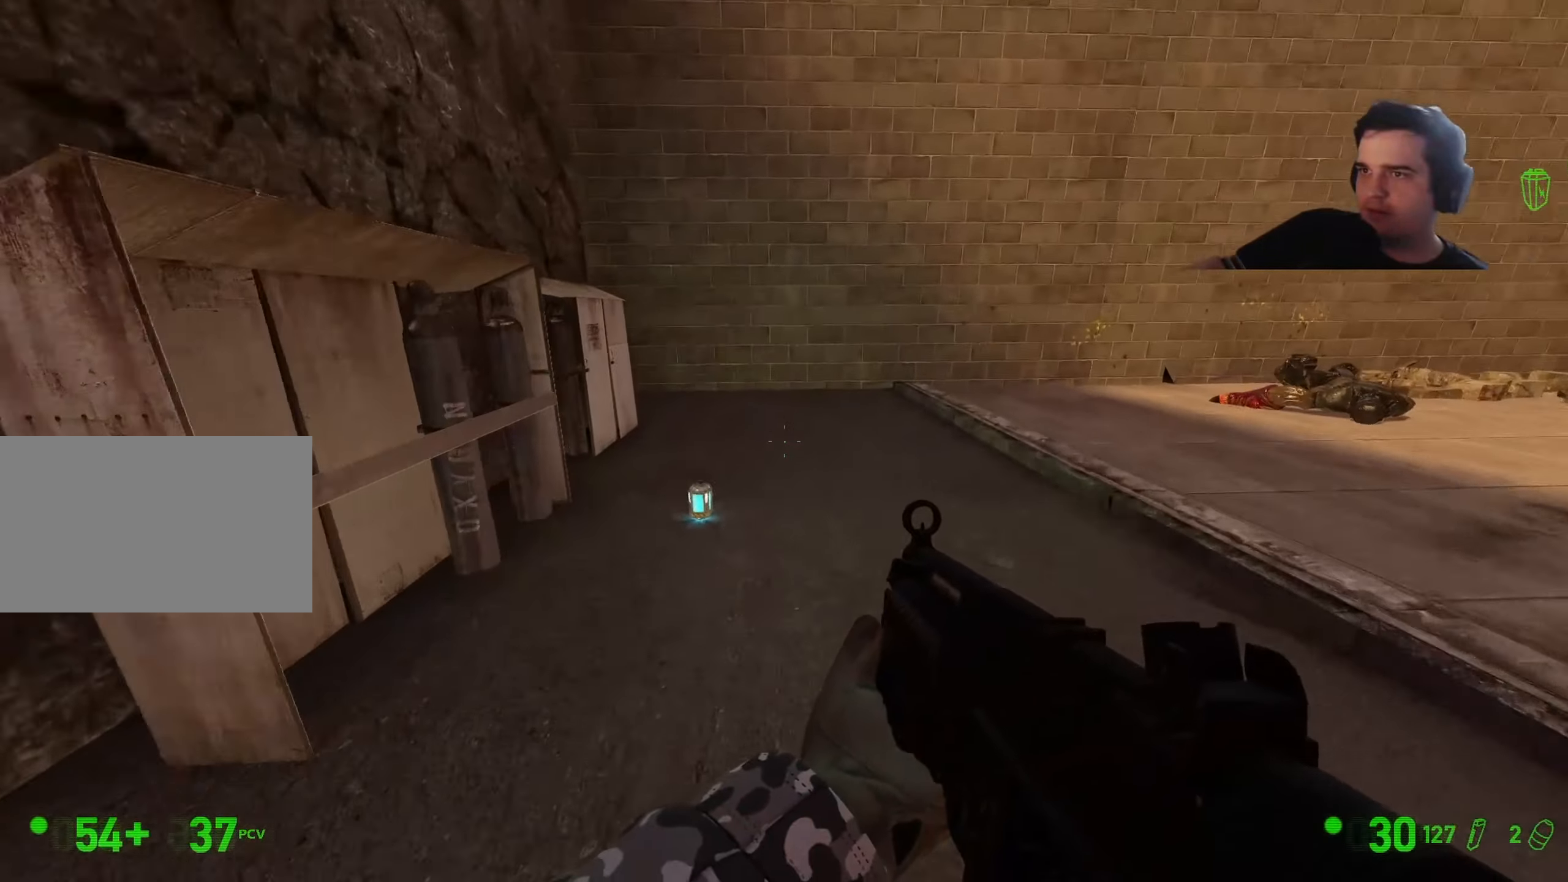
{"keys": ["d"], "events": [[184, "a", "down"], [284, "w", "up"], [367, "s", "down"], [417, "a", "up"], [450, "d", "down"], [450, "s", "up"]]}
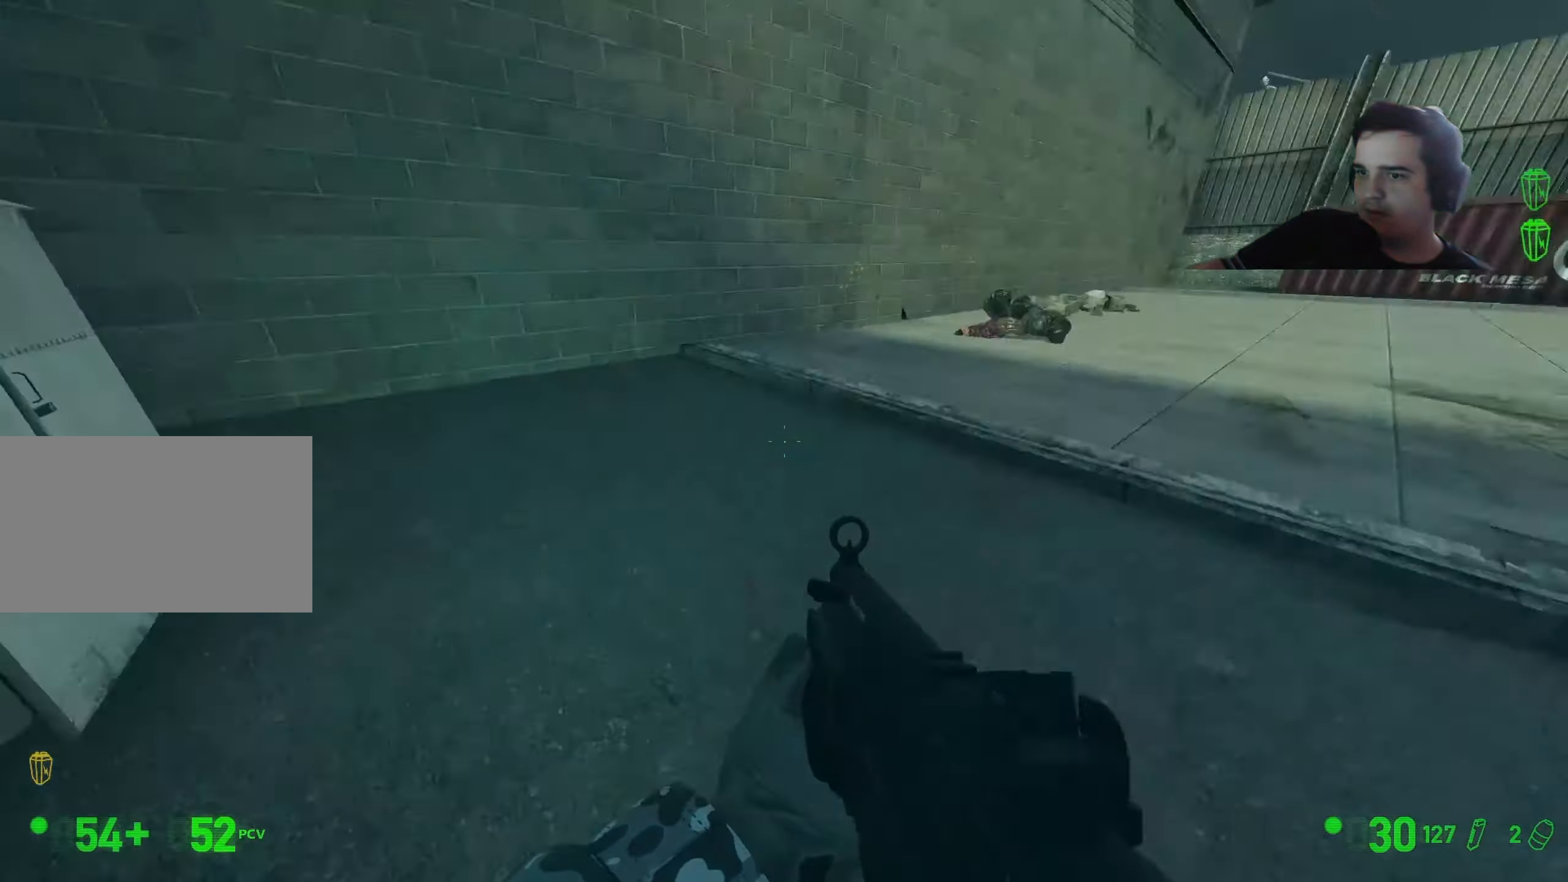
{"keys": ["d", "w"], "events": [[100, "w", "down"]]}
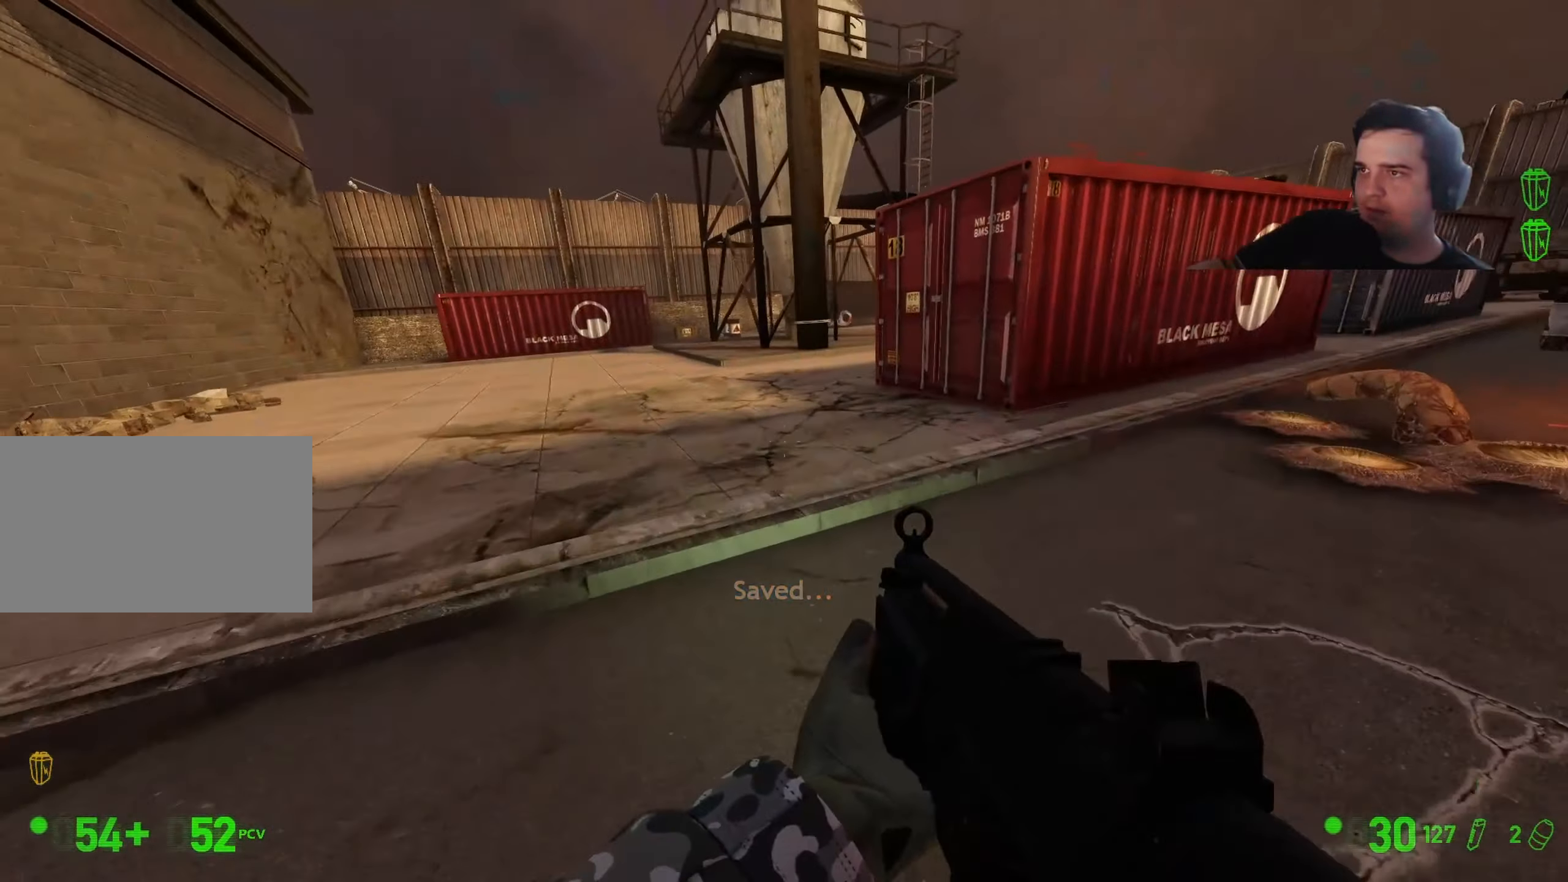
{"keys": ["a", "ctrl"], "events": [[217, "a", "down"], [250, "d", "up"], [300, "w", "up"], [450, "ctrl", "down"]]}